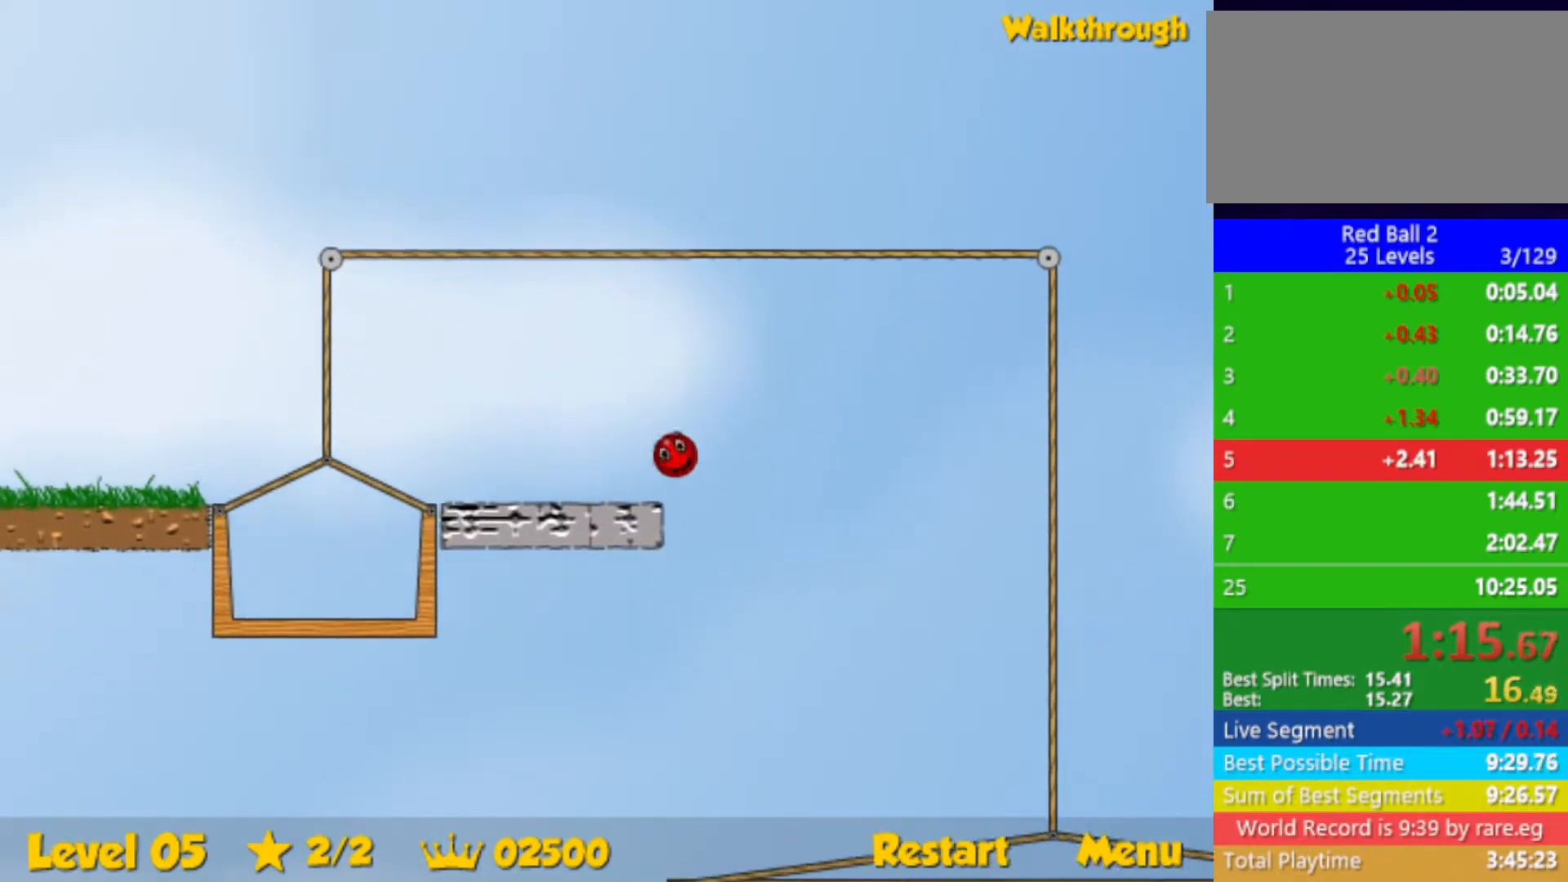
Gameplay with keyboard; each line is a JSON object with the keys held at the frame after it. "events" lists presses ("down") and releases ("up") of "down", "left", "p", "r", "right" and "up" between this image and that frame as [ms after this image, input, new state], when the widget could be followed in between. No other keys are recorded. Mouse input is not recorded.
{"keys": [], "events": [[200, "right", "up"]]}
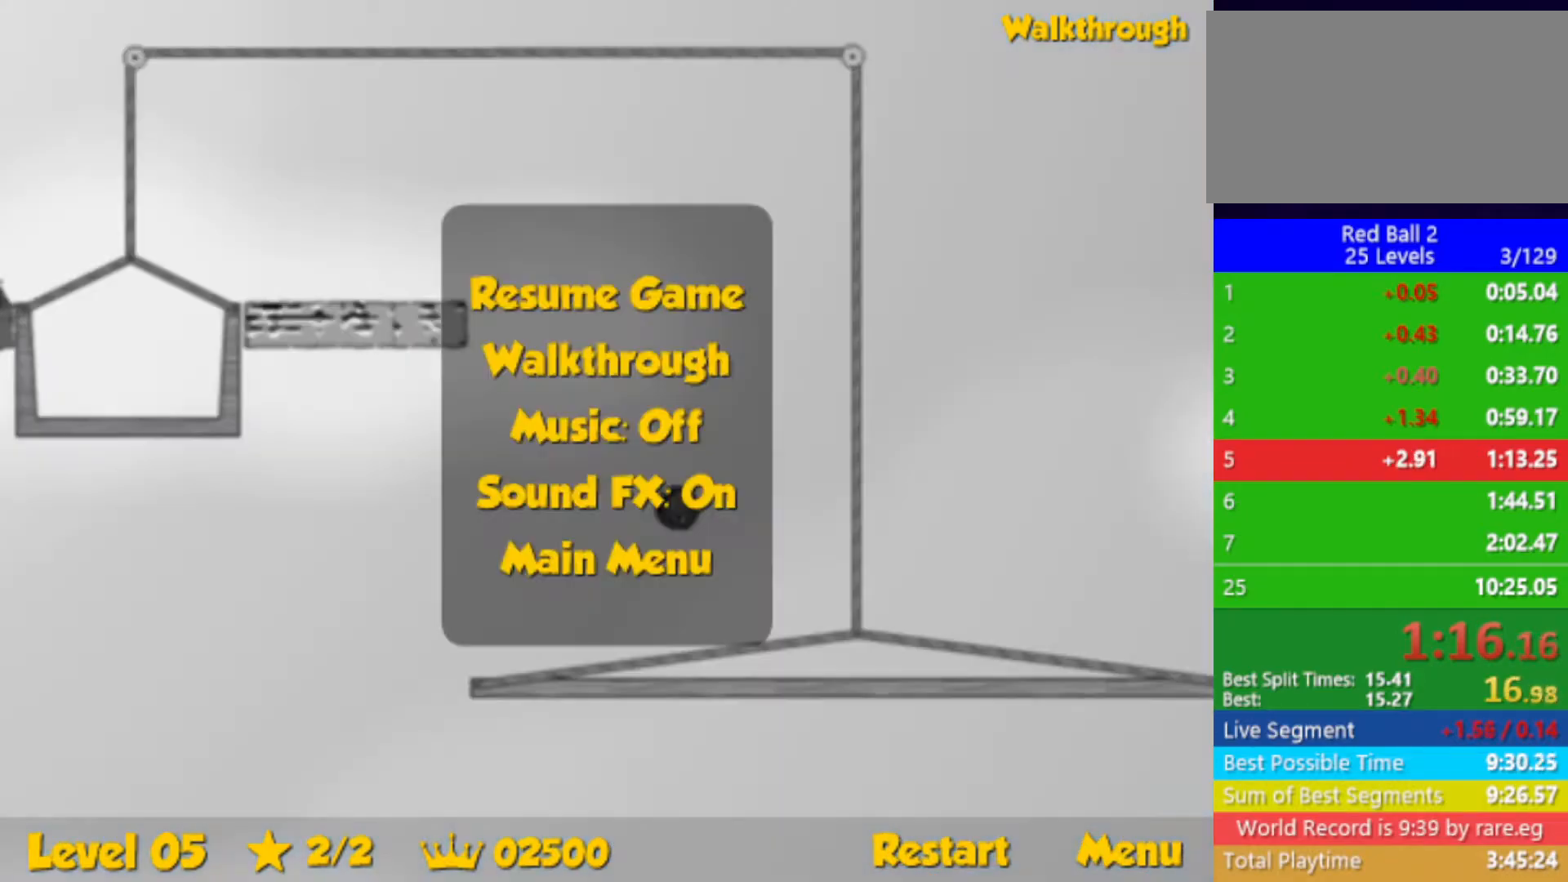
{"keys": [], "events": []}
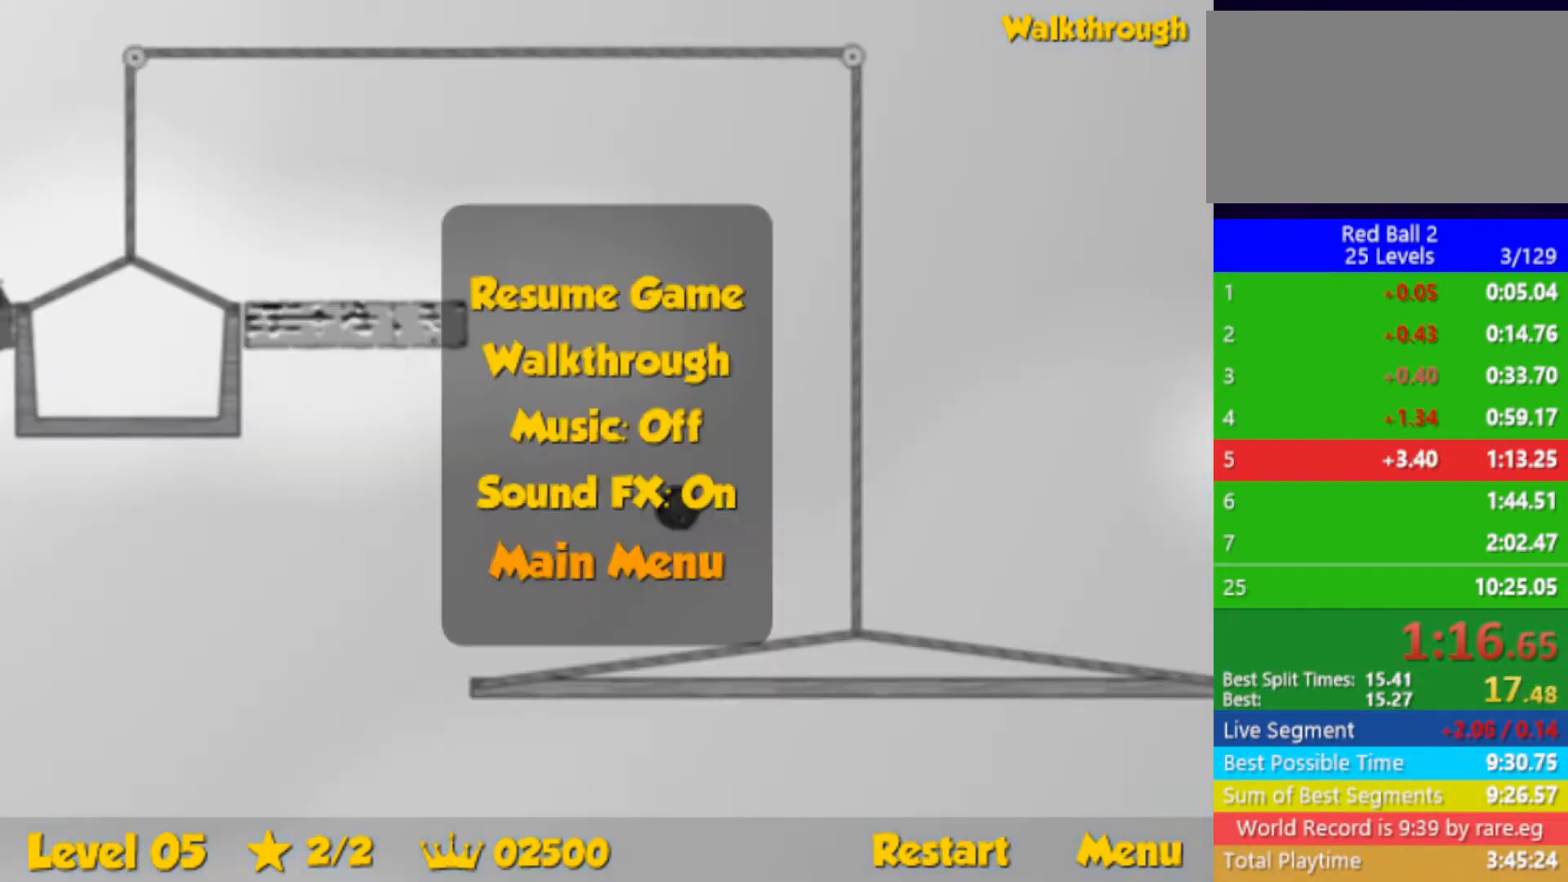
{"keys": [], "events": []}
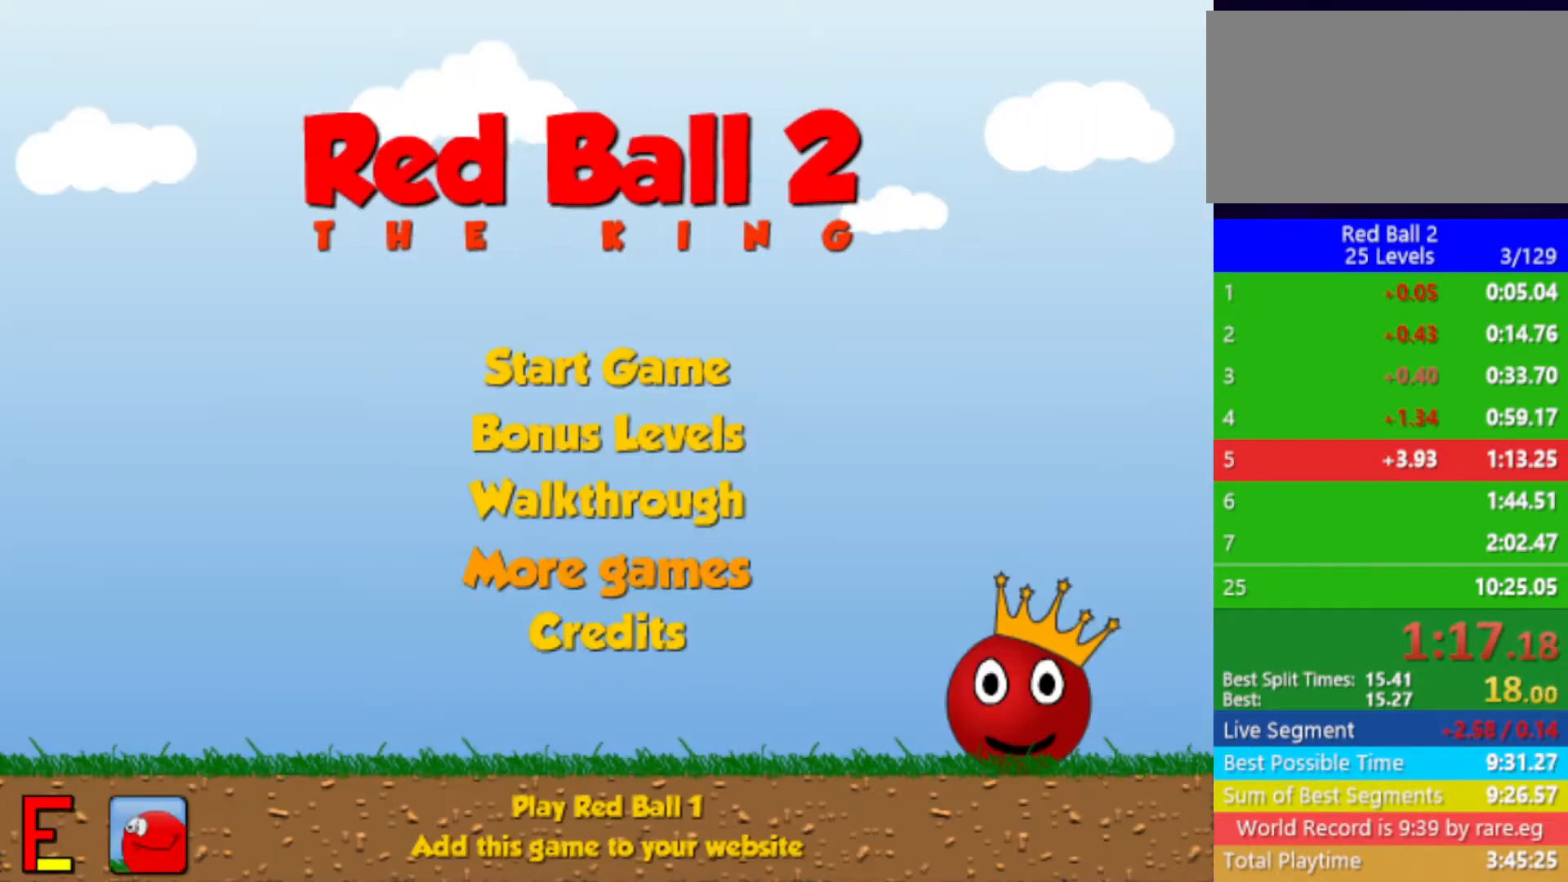
{"keys": [], "events": []}
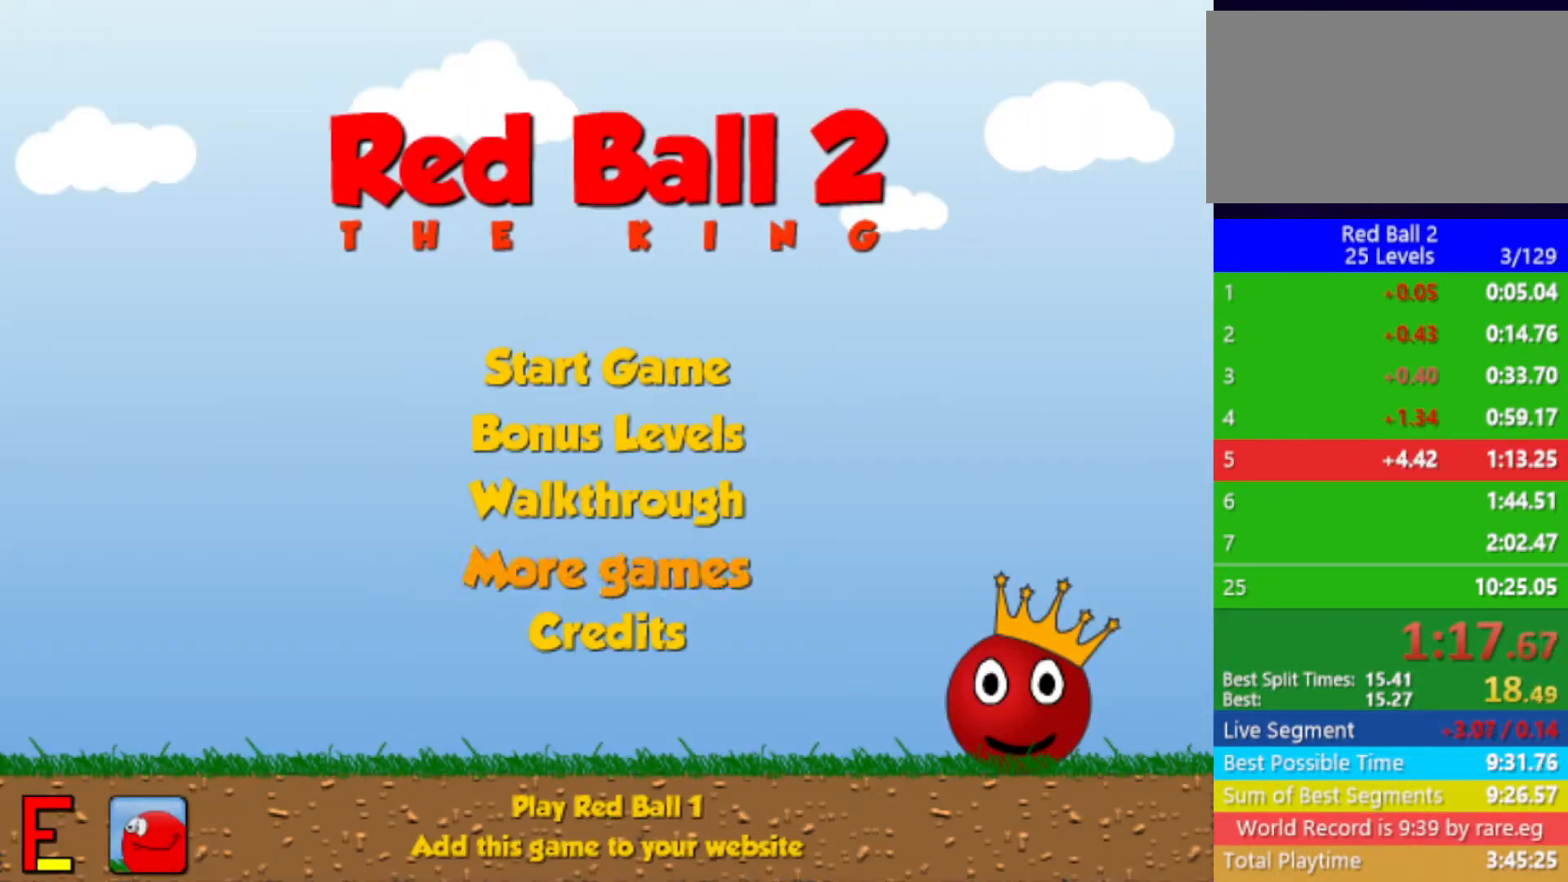
{"keys": [], "events": []}
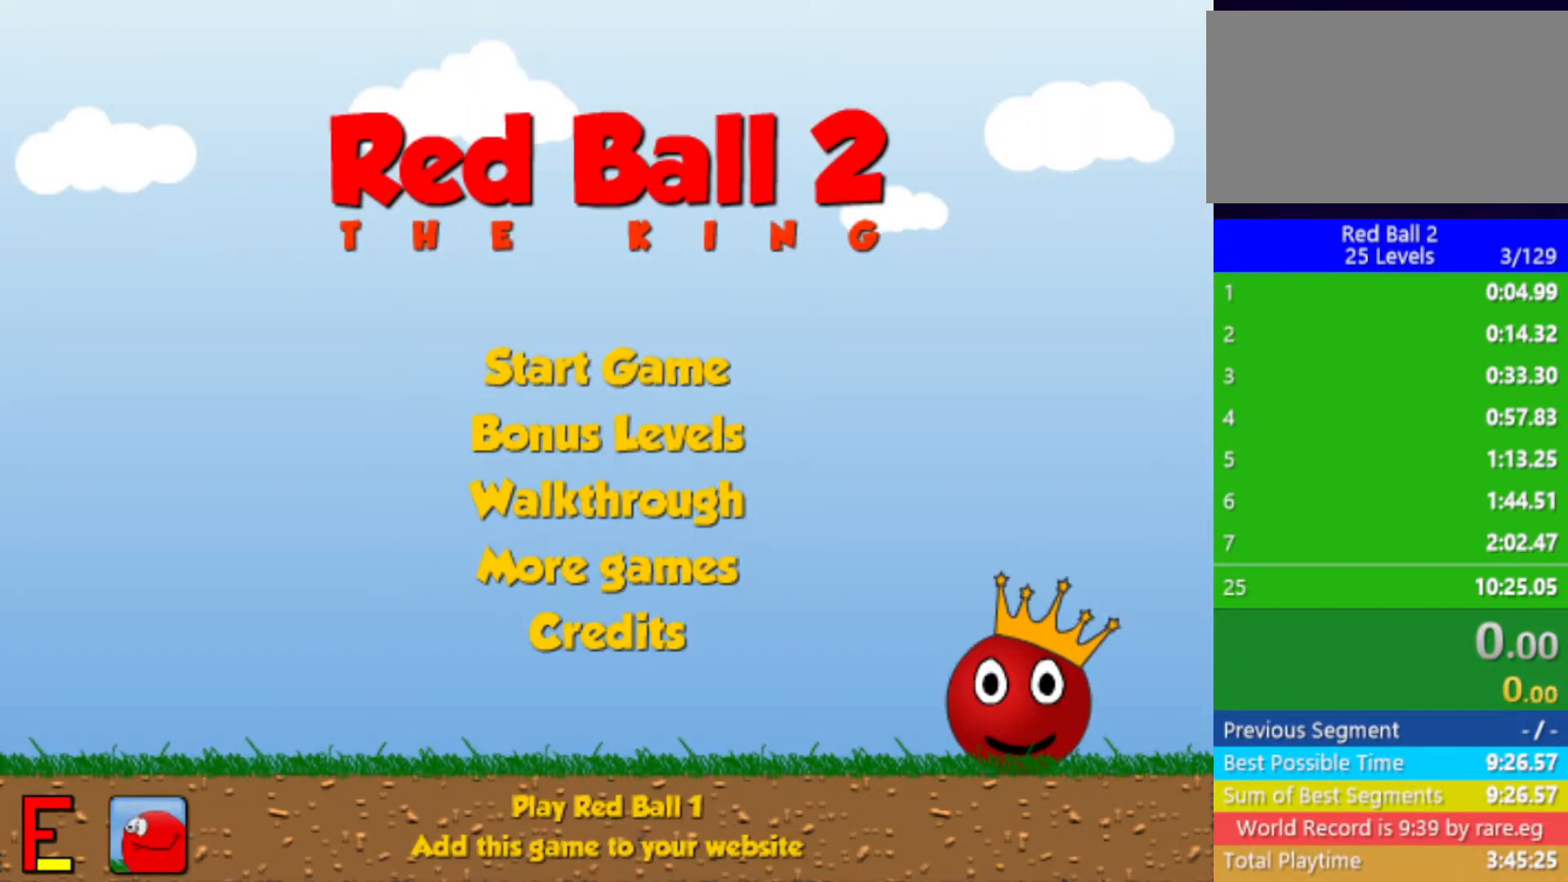
{"keys": [], "events": []}
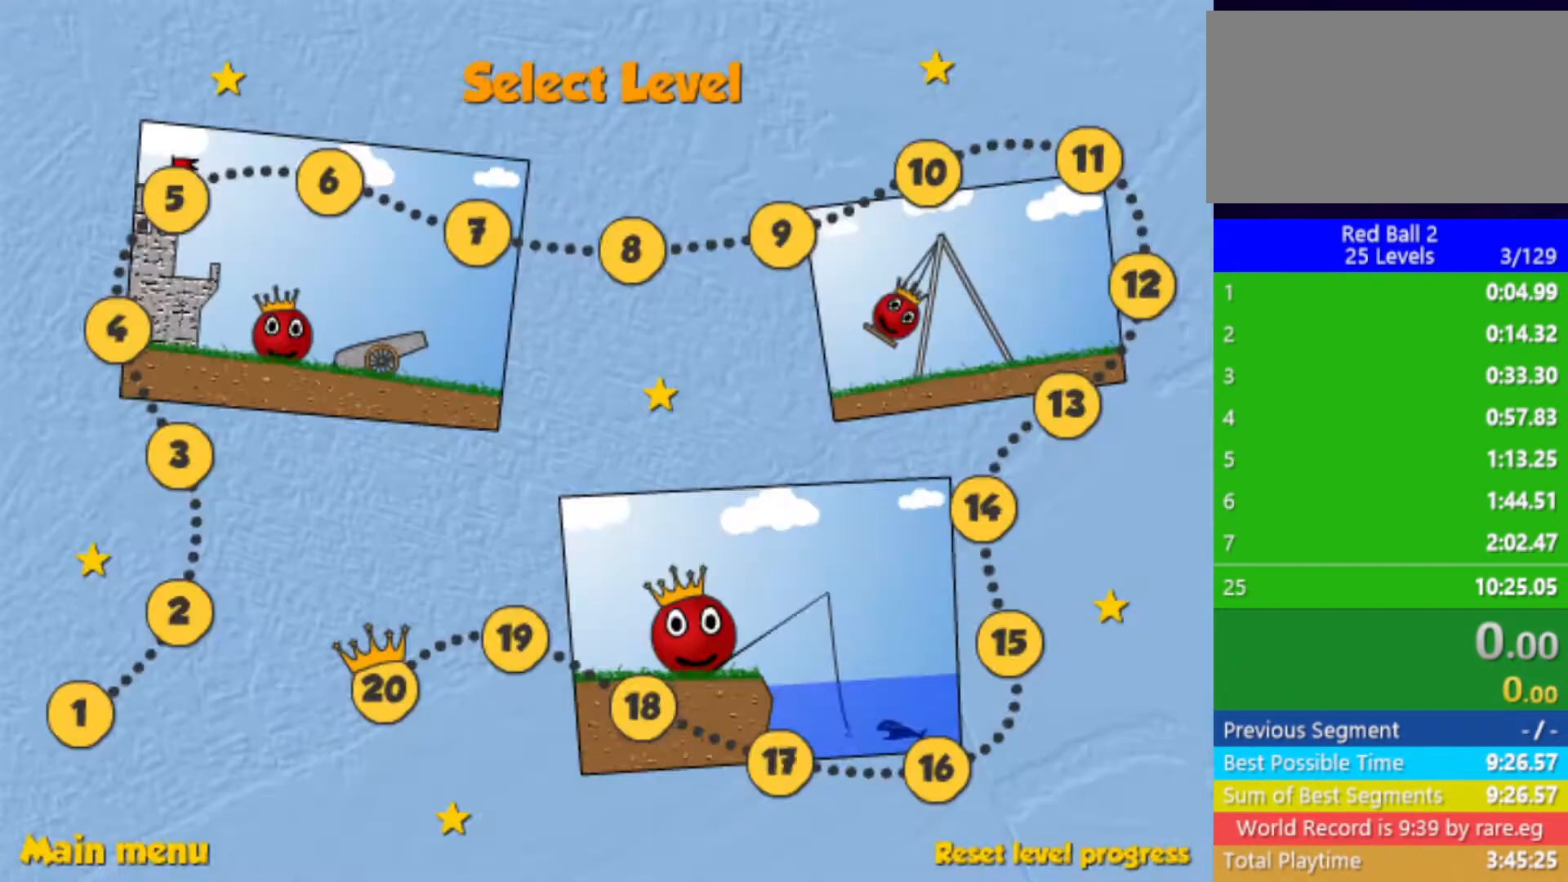
{"keys": [], "events": []}
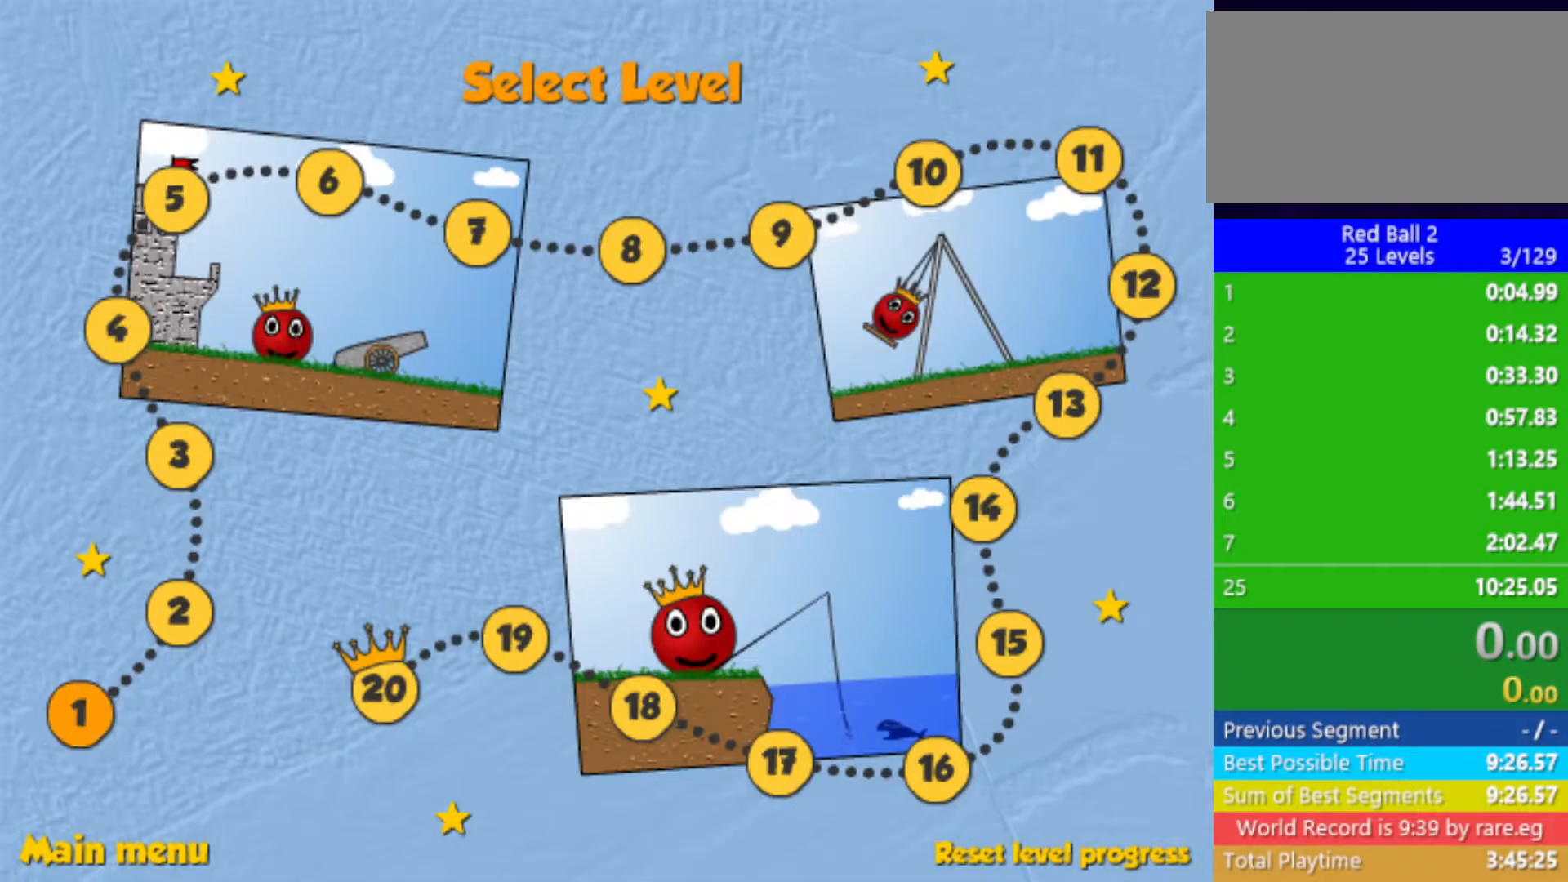
{"keys": [], "events": []}
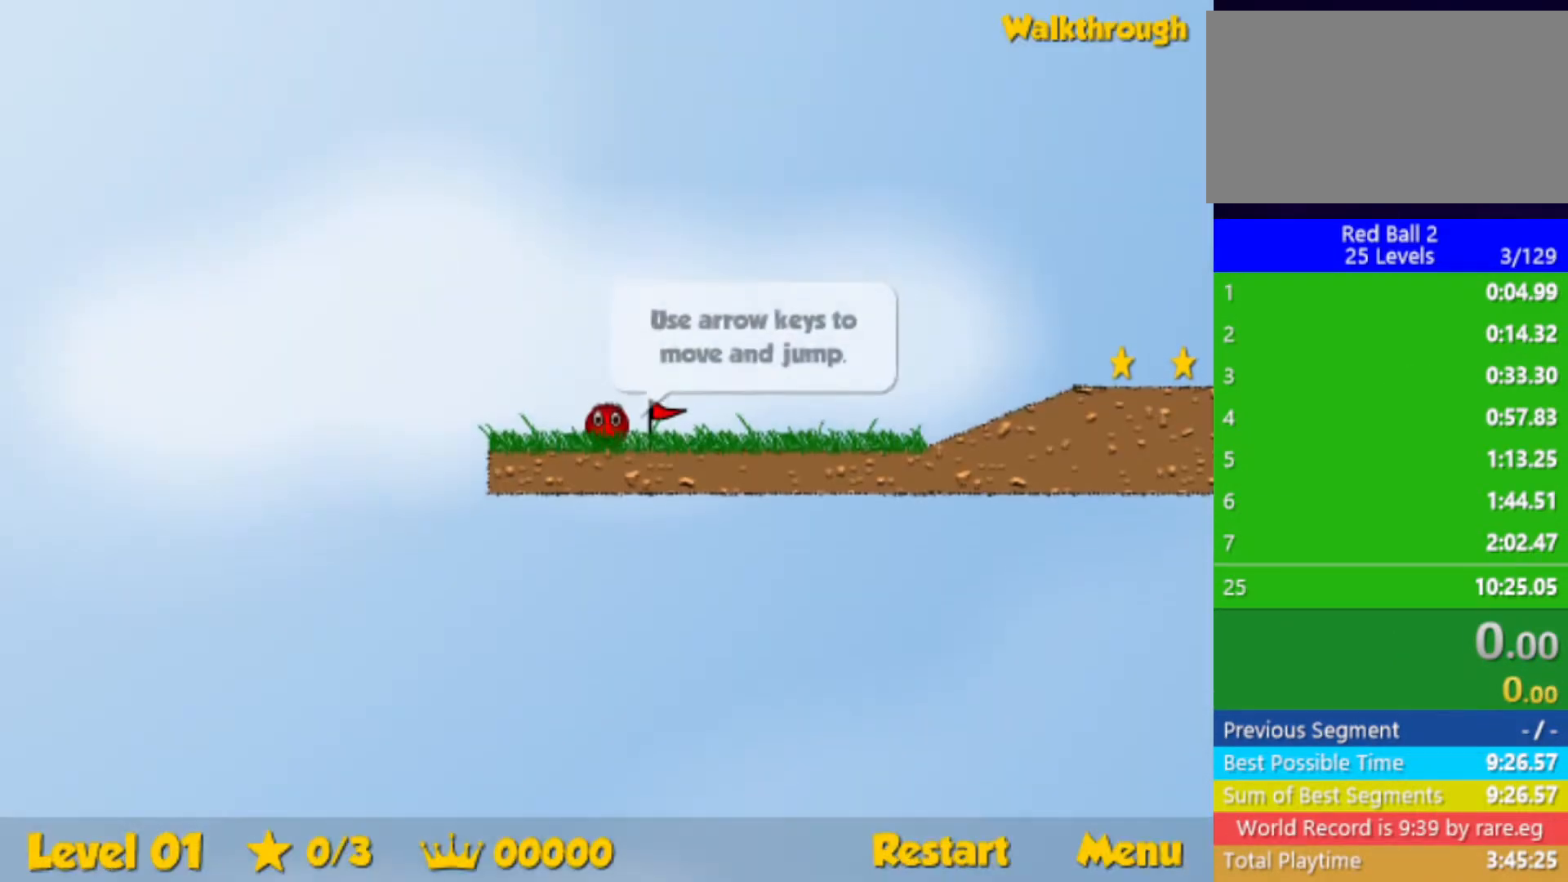
{"keys": ["right"], "events": [[300, "right", "down"]]}
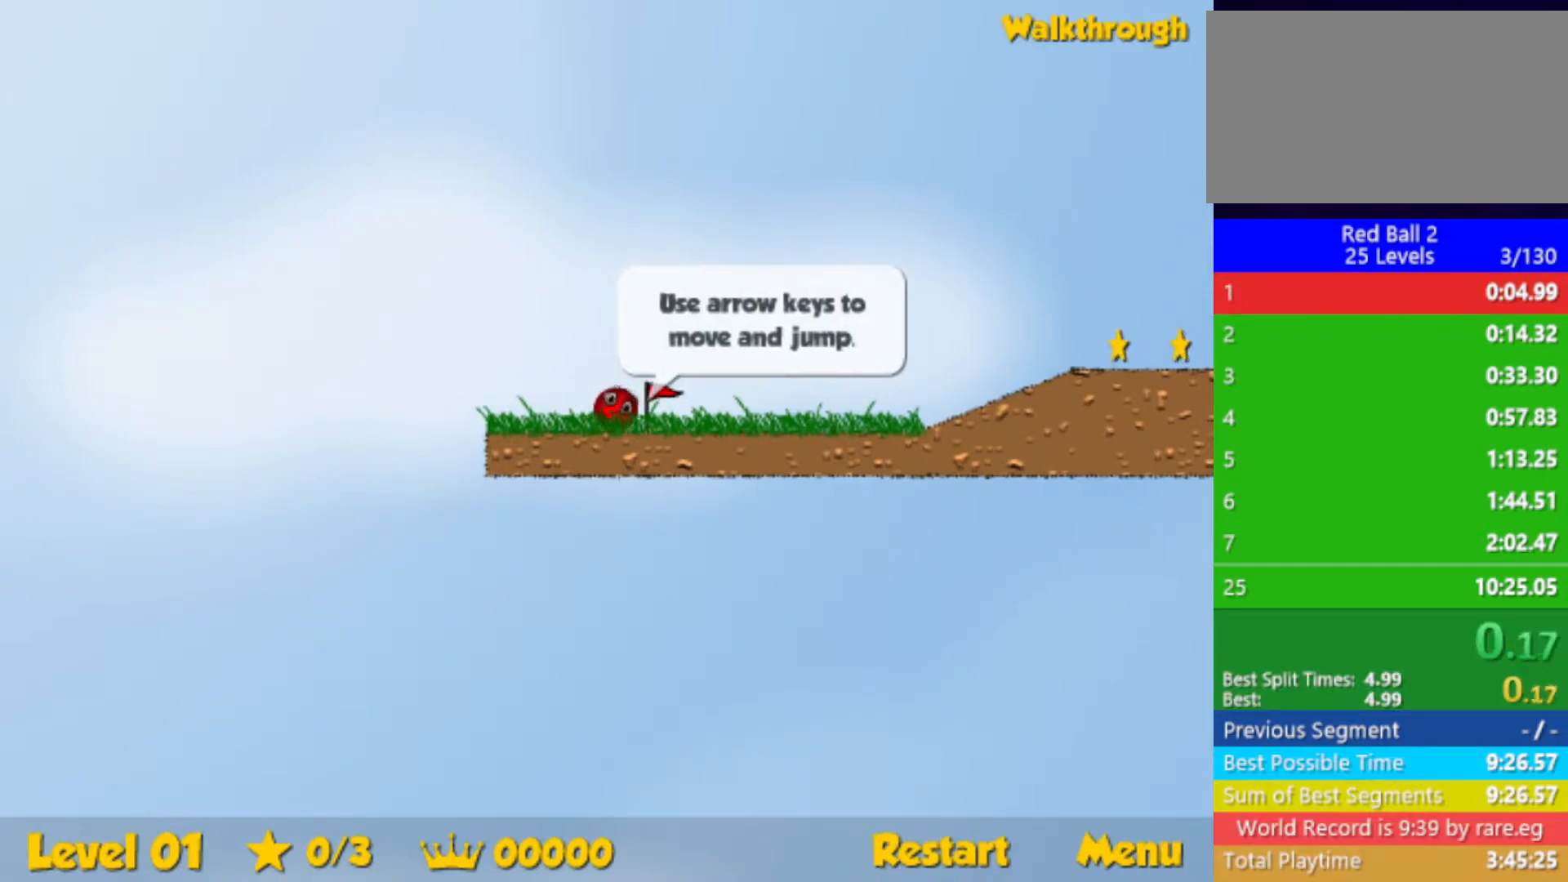
{"keys": ["right"], "events": []}
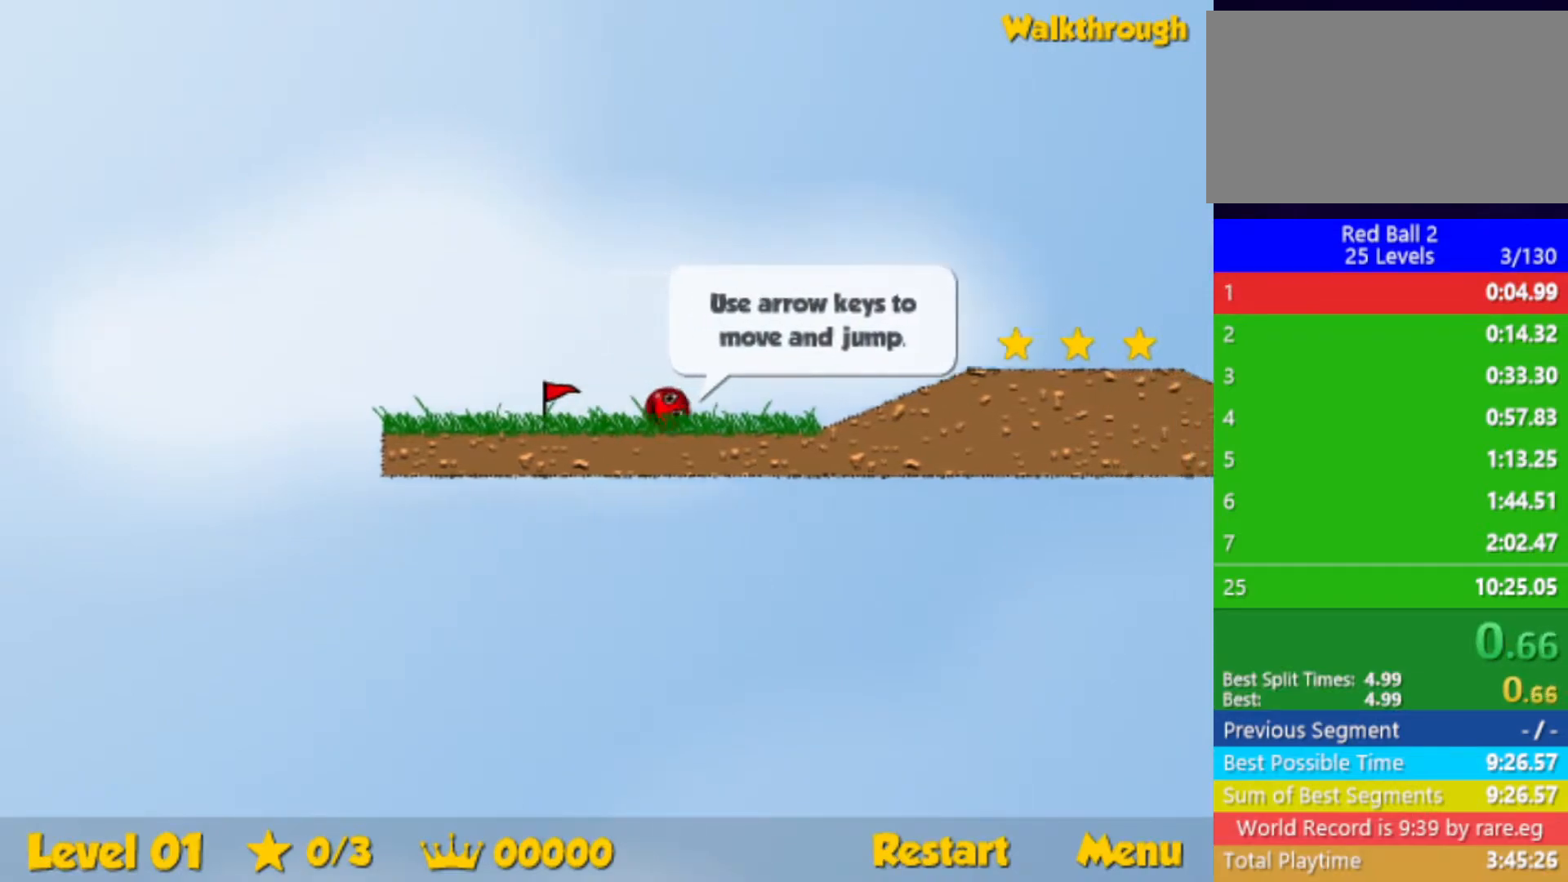
{"keys": ["right"], "events": [[233, "up", "down"], [283, "up", "up"]]}
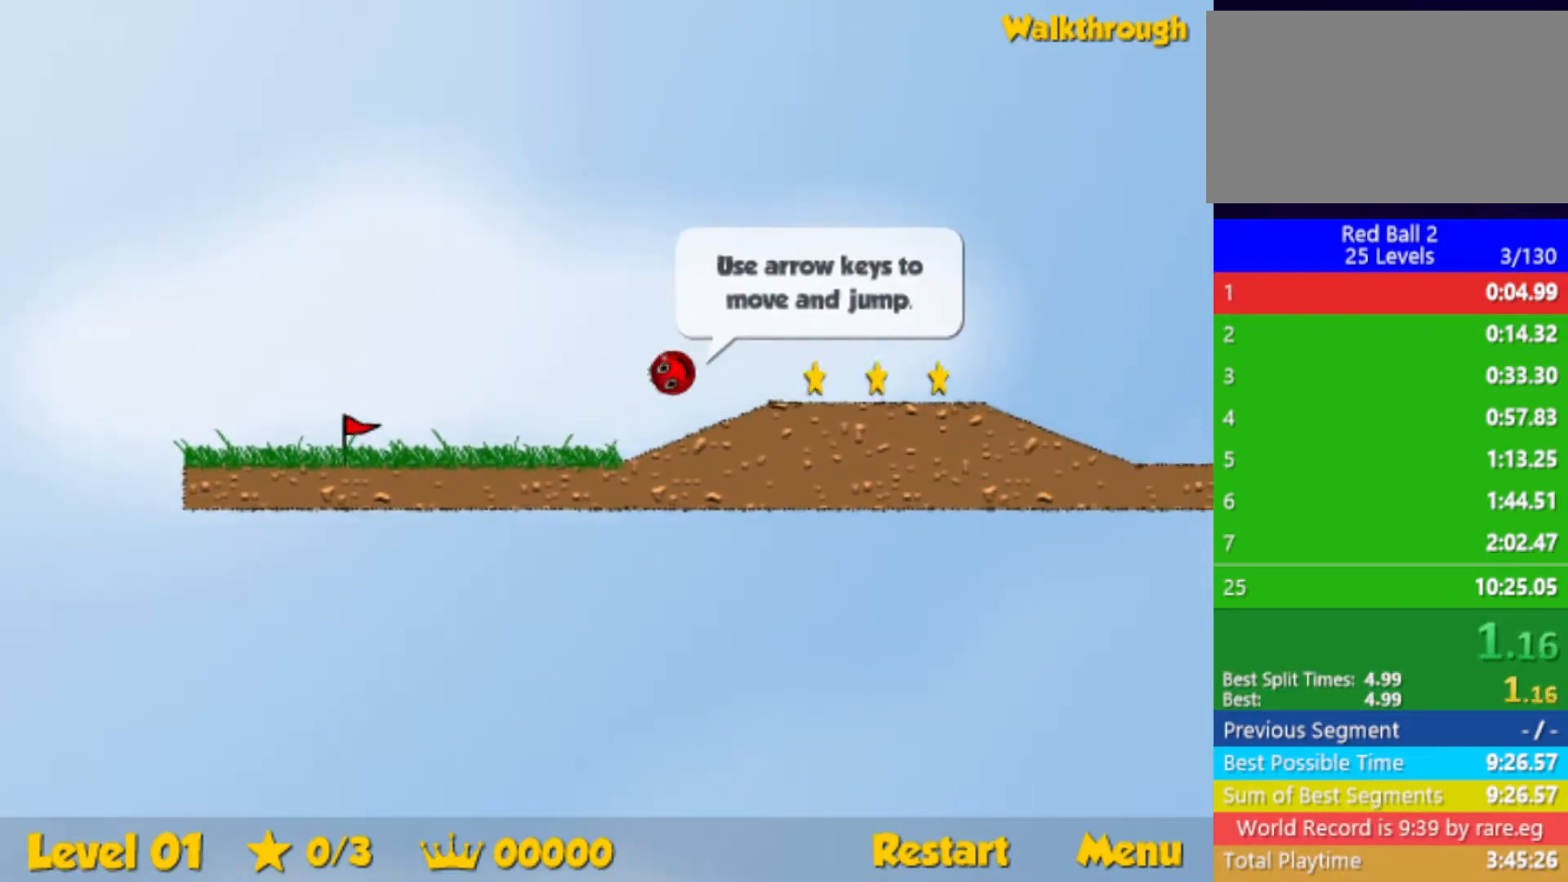
{"keys": ["right"], "events": [[83, "up", "down"], [217, "up", "up"]]}
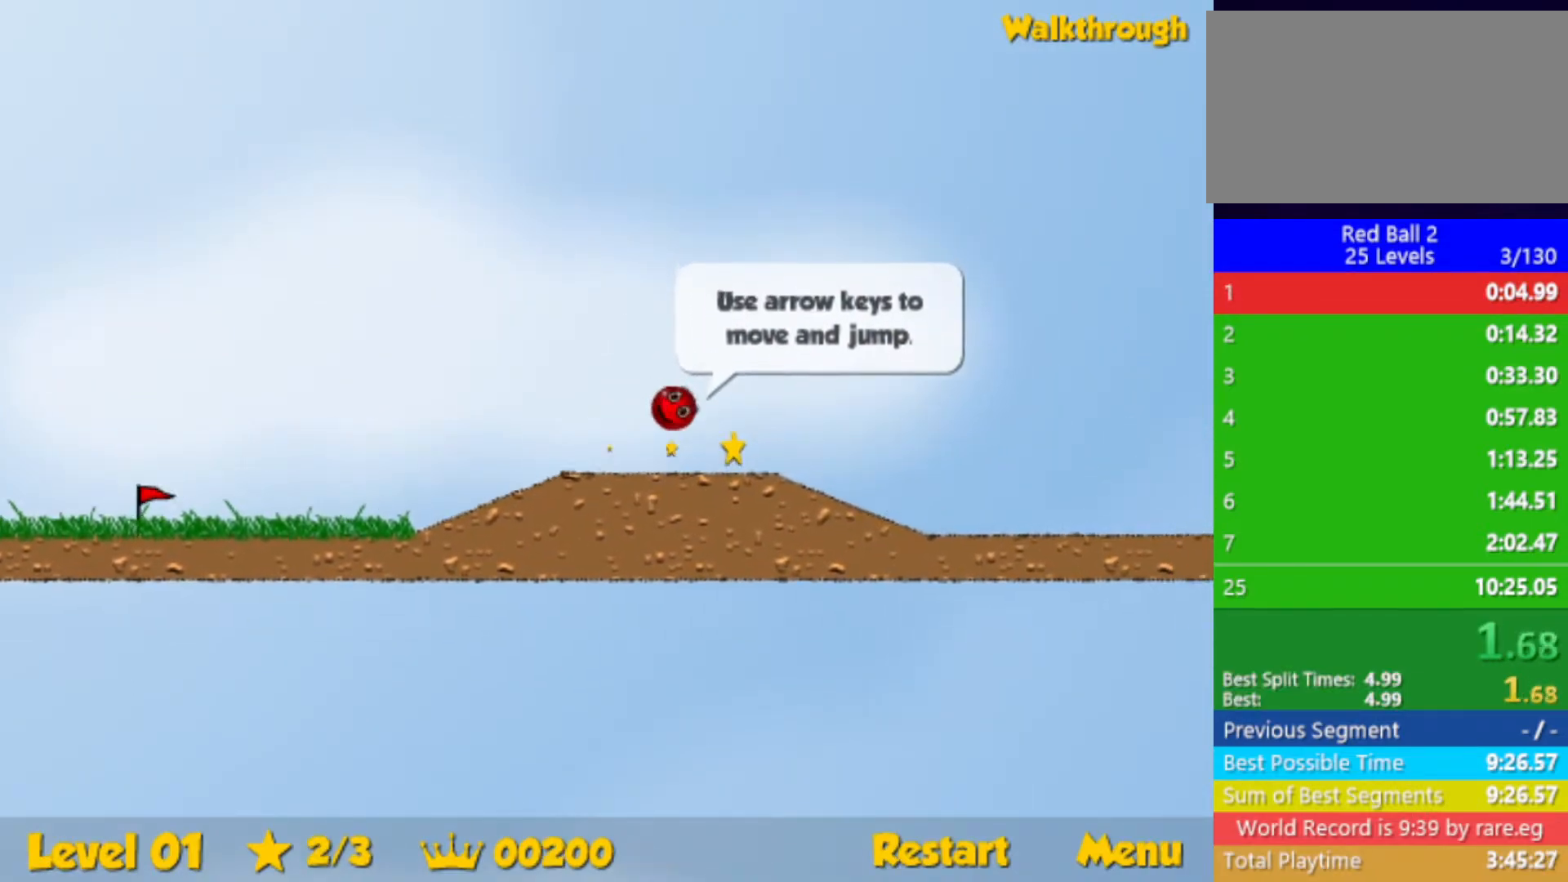
{"keys": ["right"], "events": []}
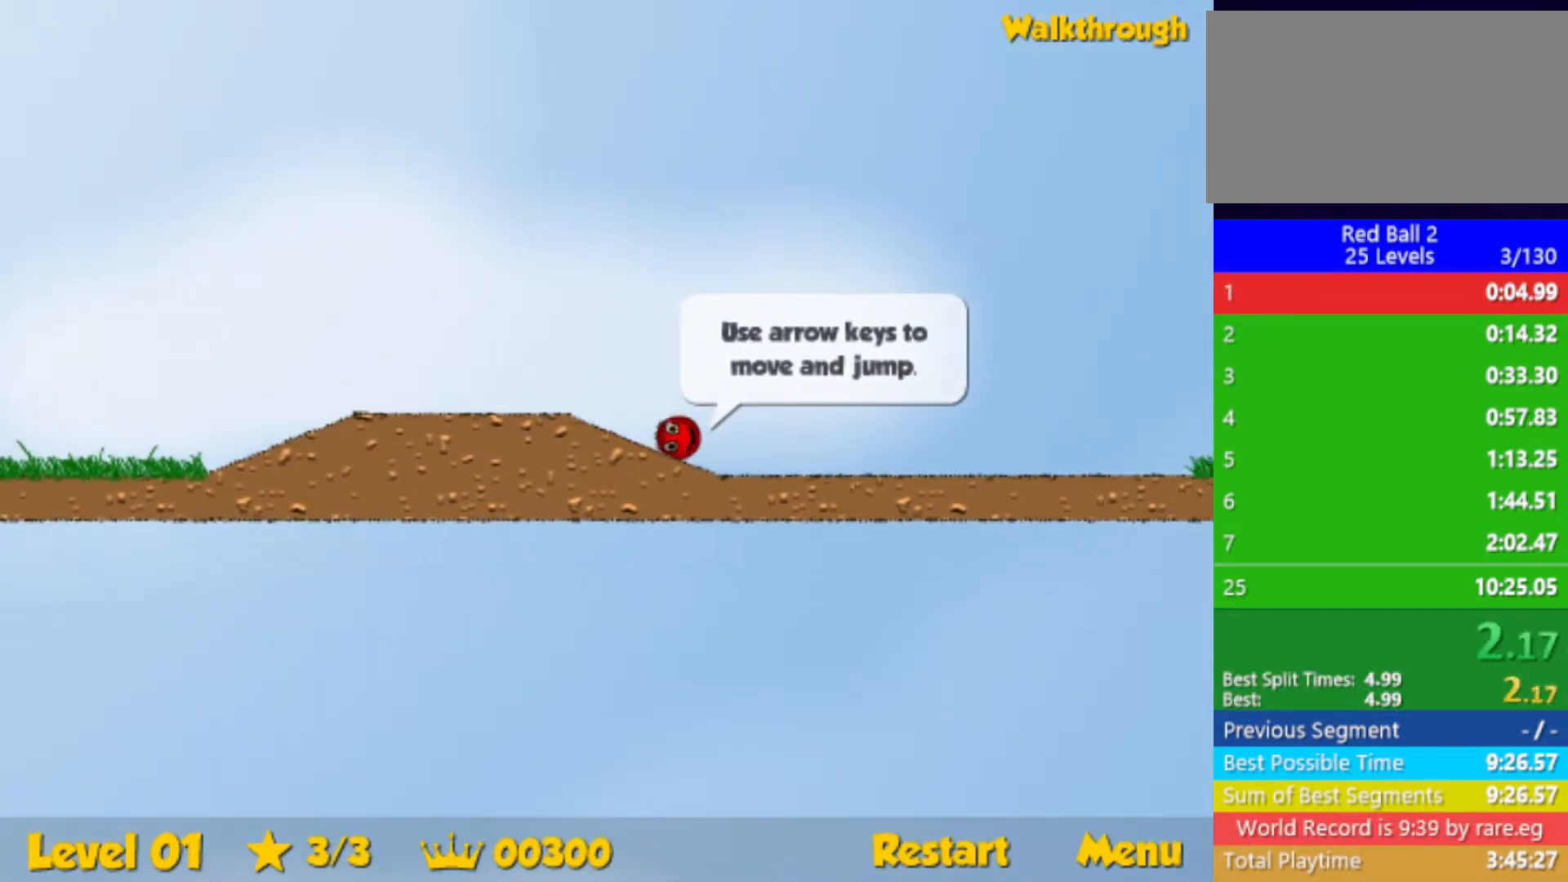
{"keys": ["right", "up"], "events": [[100, "up", "down"]]}
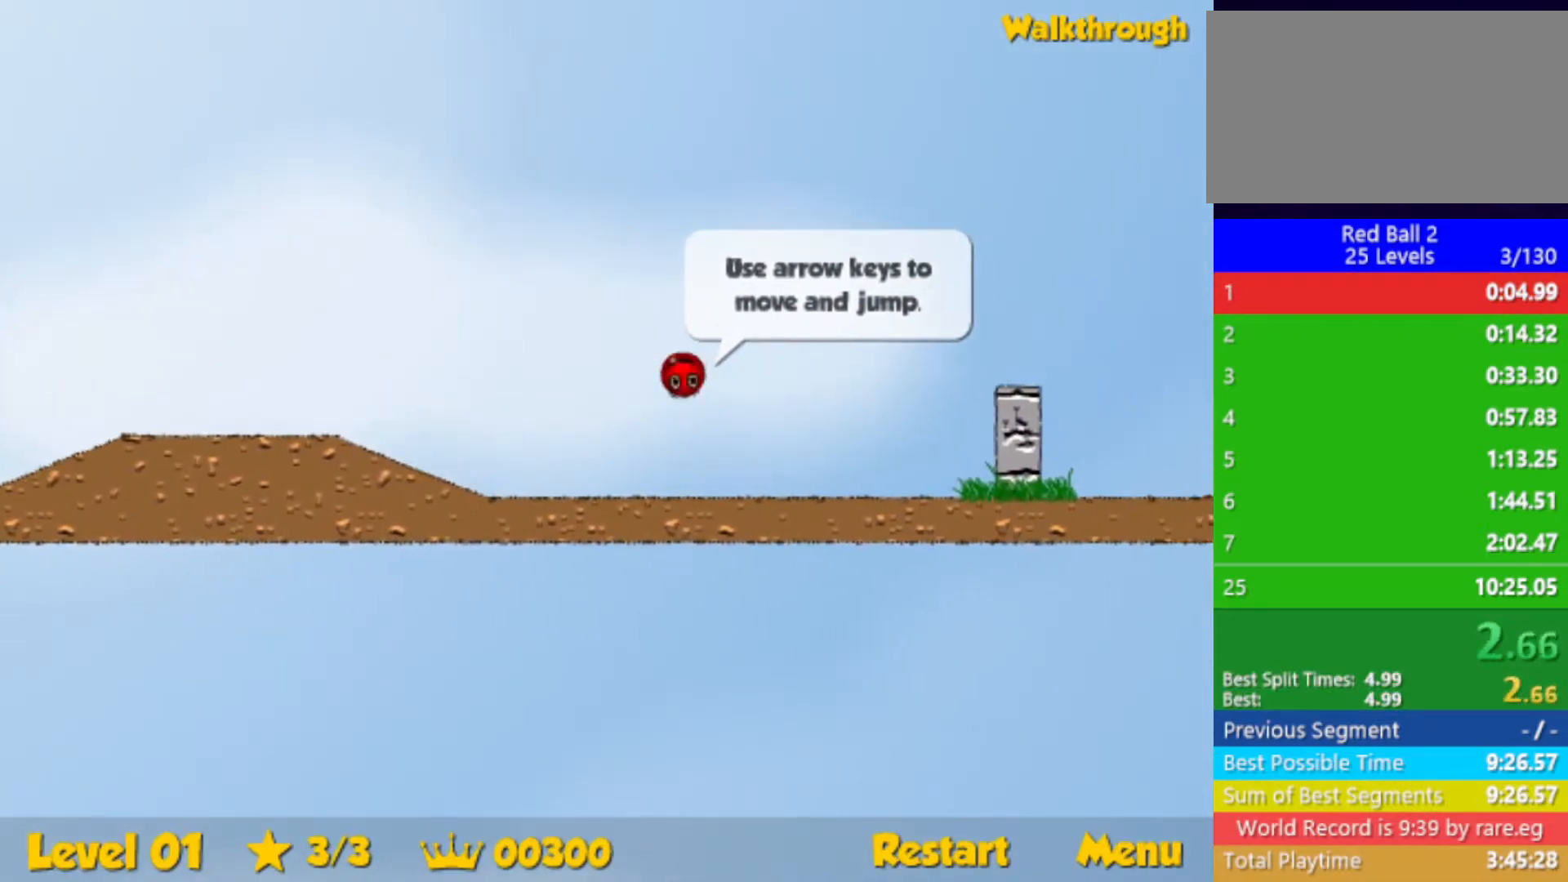
{"keys": ["right", "up"], "events": []}
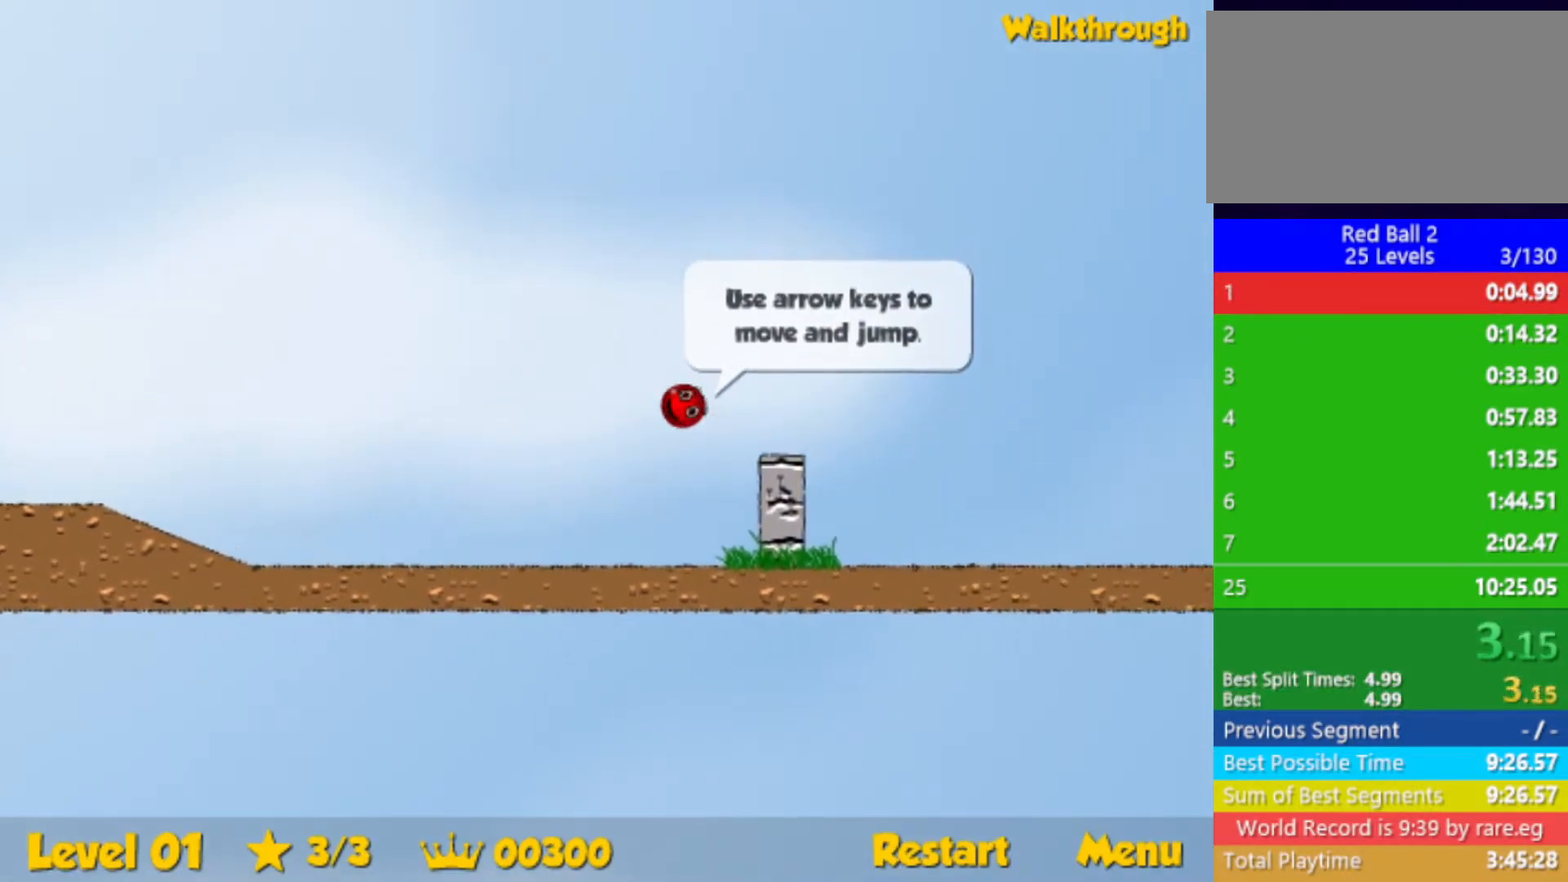
{"keys": ["right", "up"], "events": []}
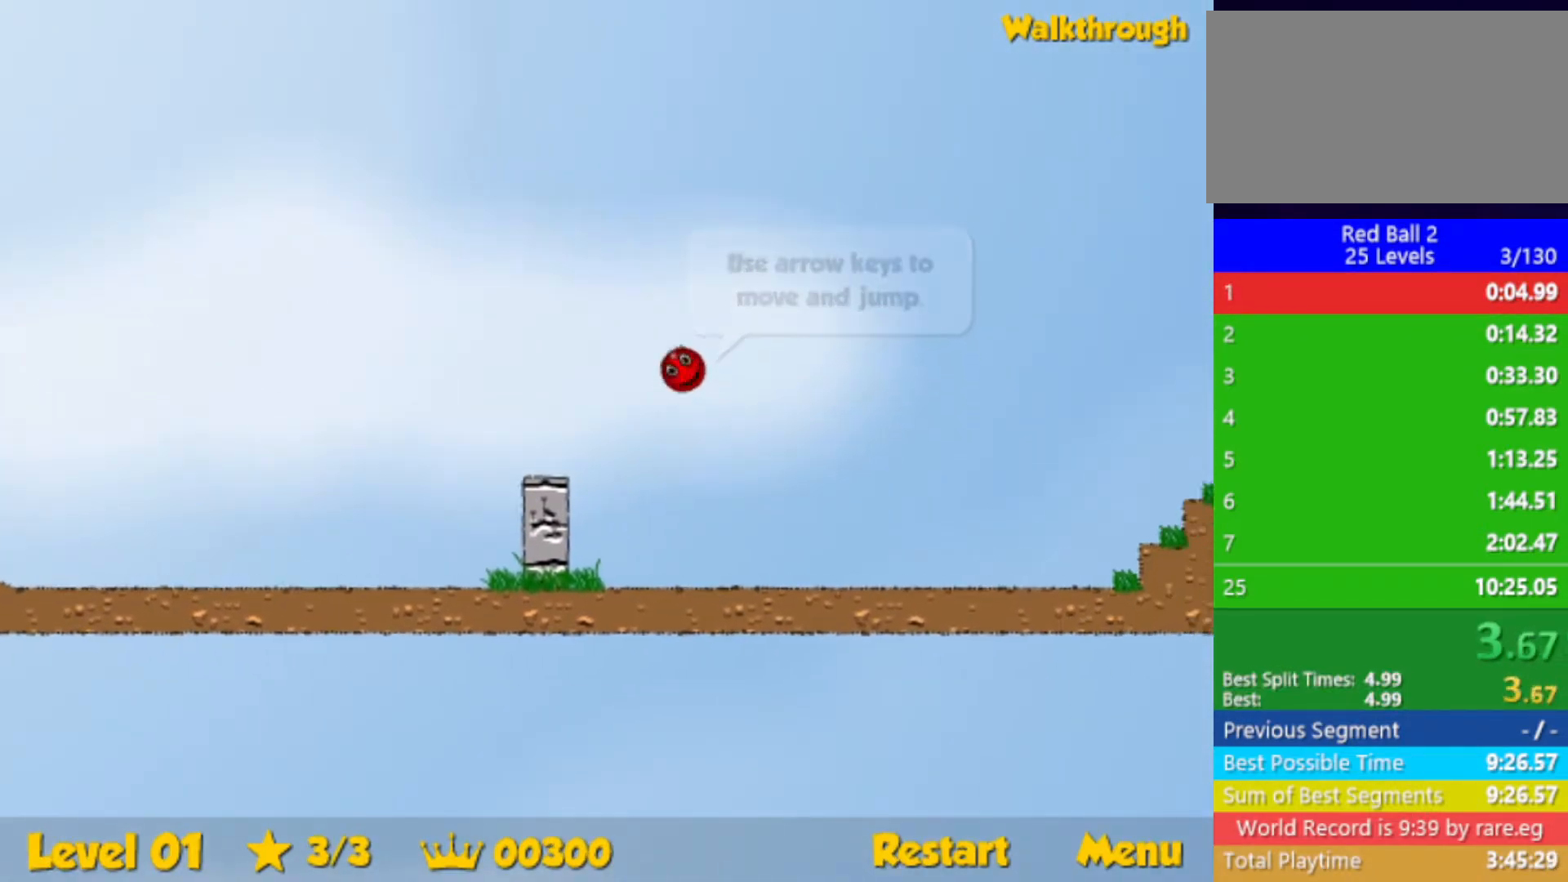
{"keys": ["right", "up"], "events": []}
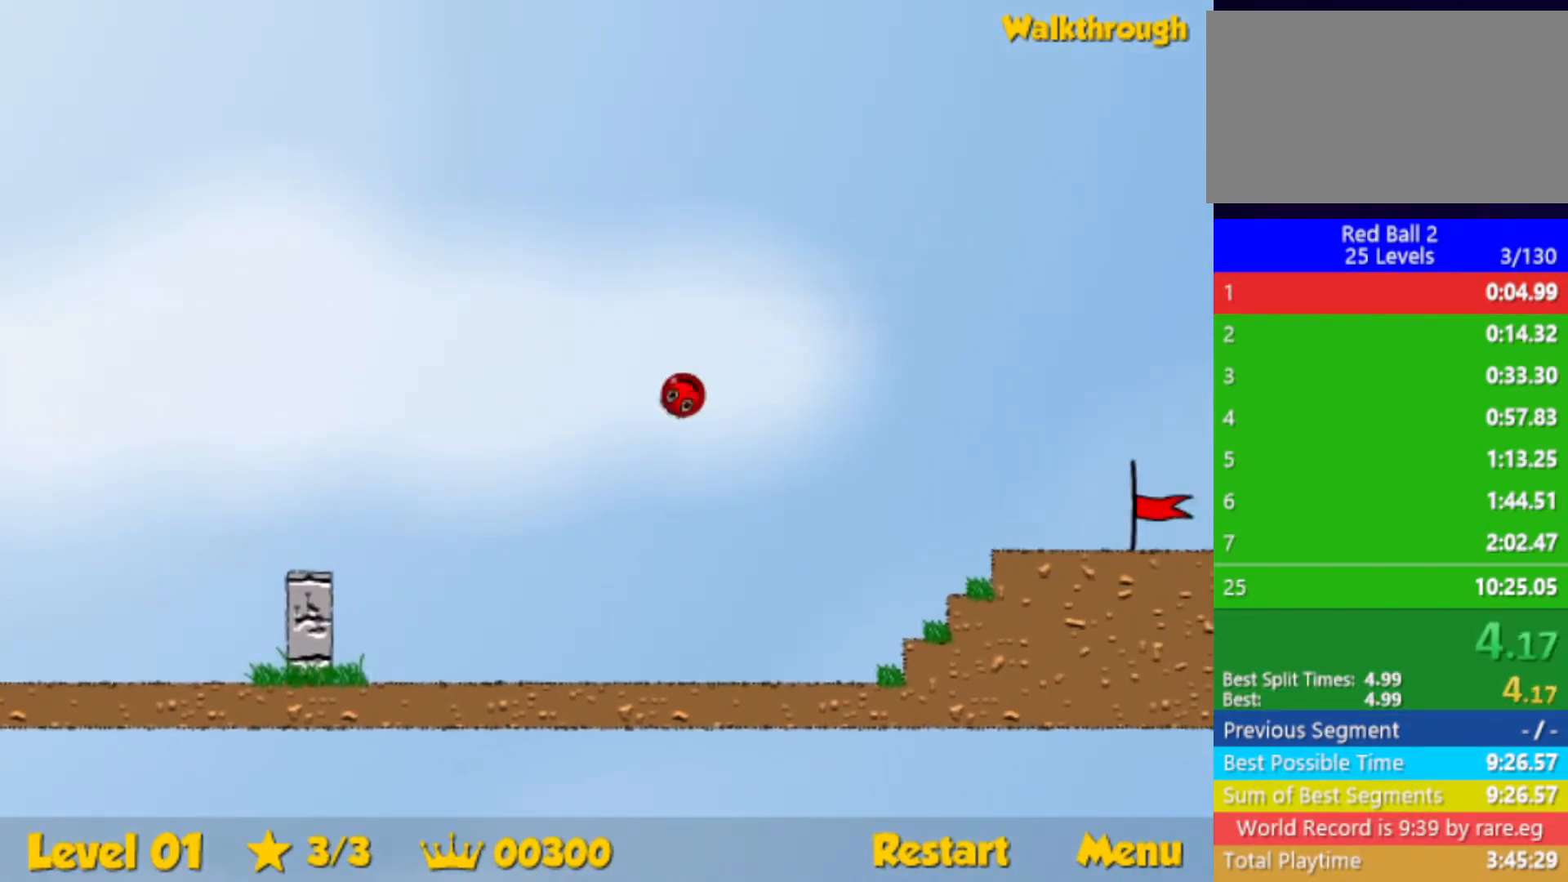
{"keys": ["right"], "events": [[500, "up", "up"]]}
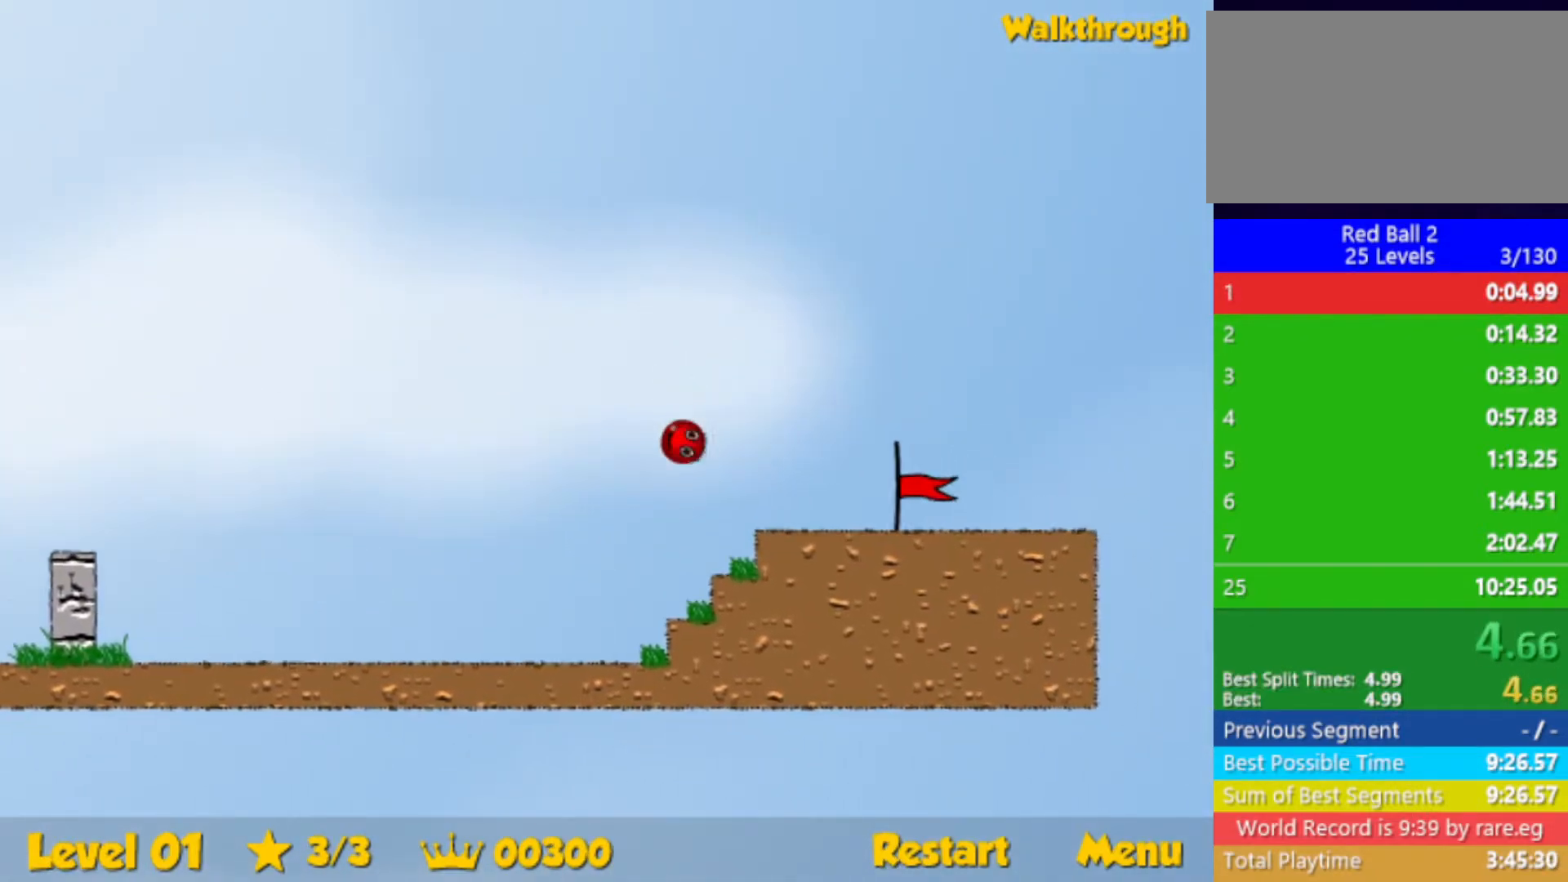
{"keys": ["right"], "events": []}
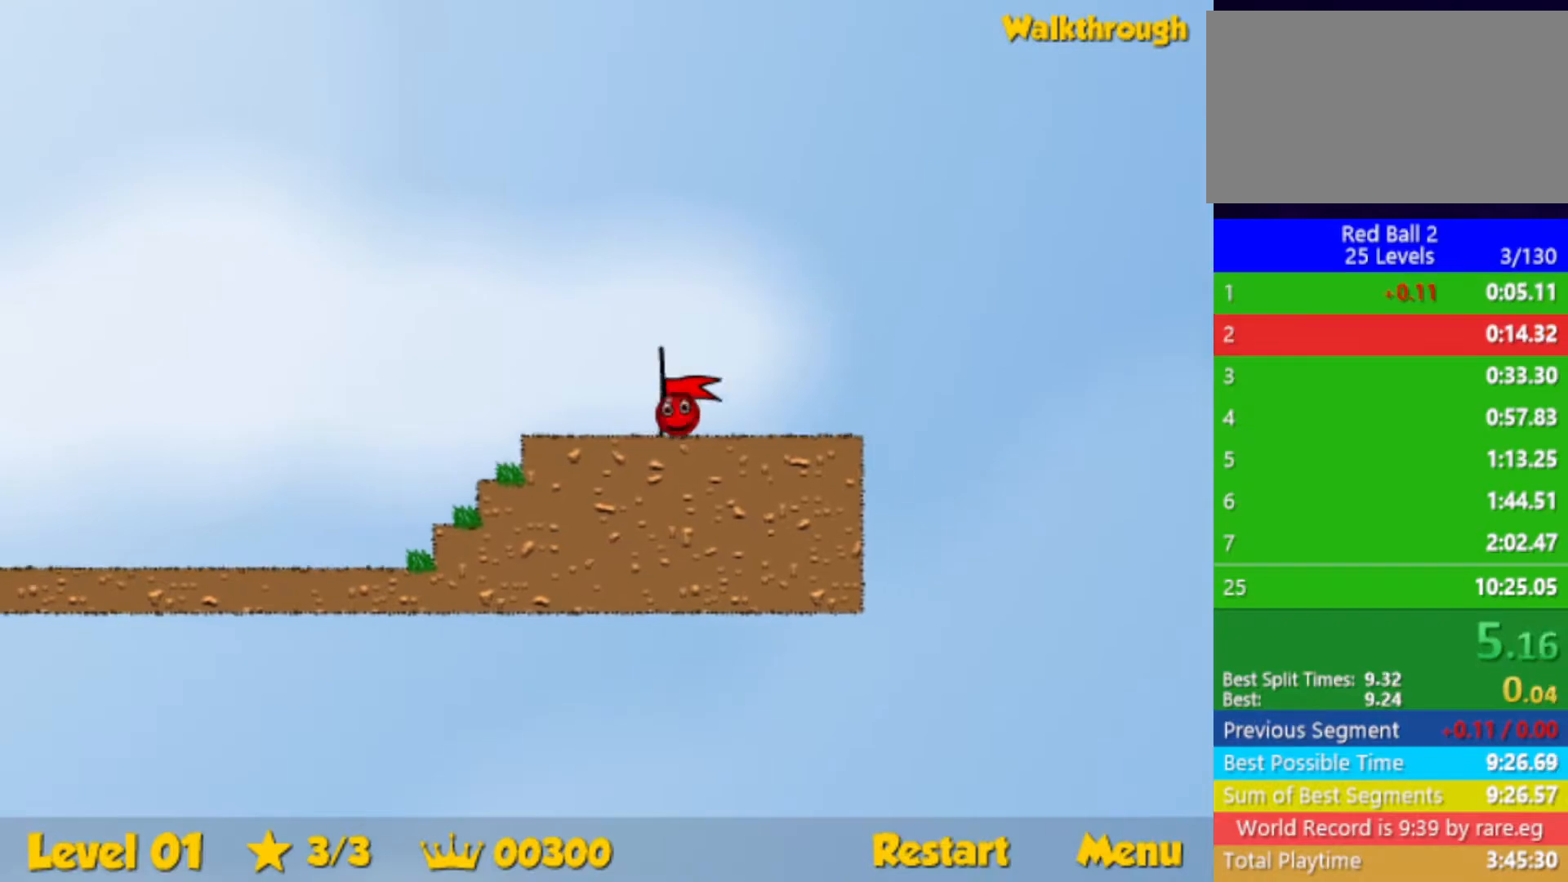
{"keys": ["right"], "events": [[250, "right", "up"], [333, "right", "down"]]}
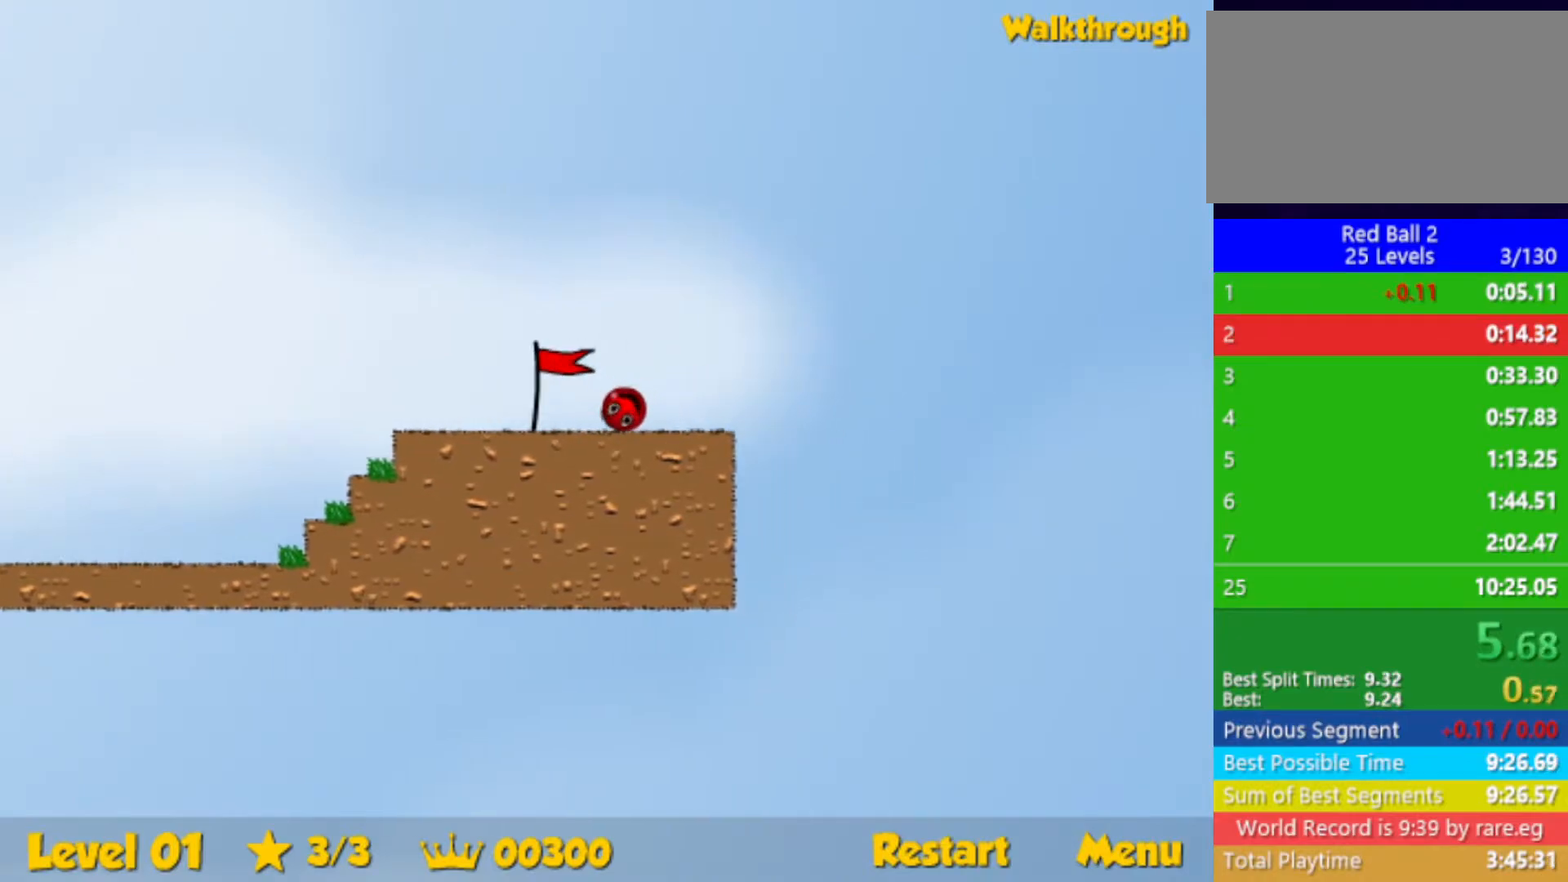
{"keys": ["right"], "events": []}
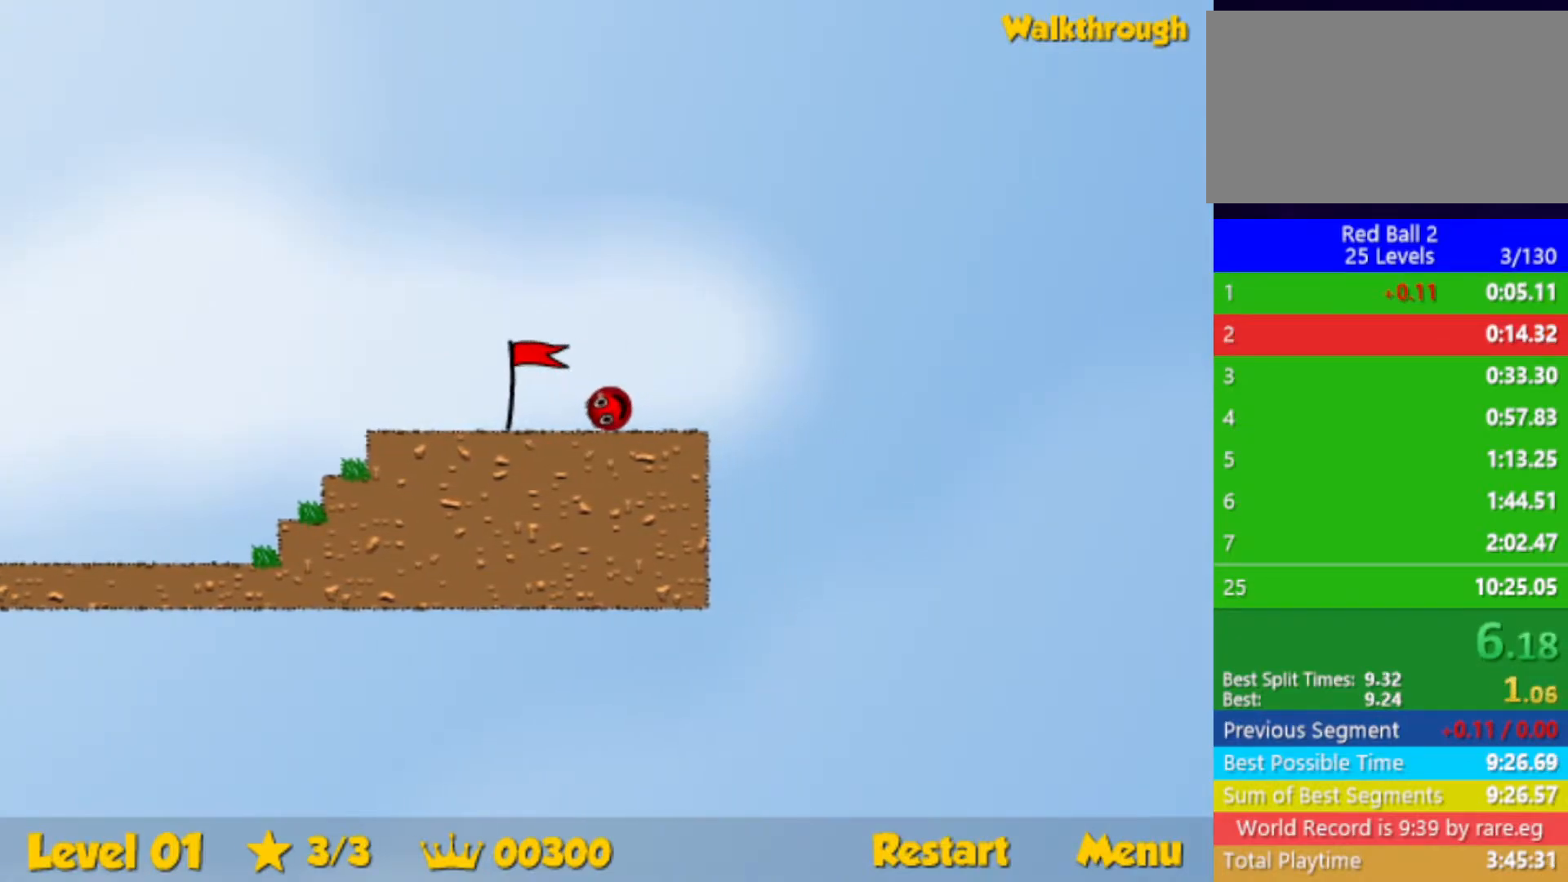
{"keys": ["right"], "events": []}
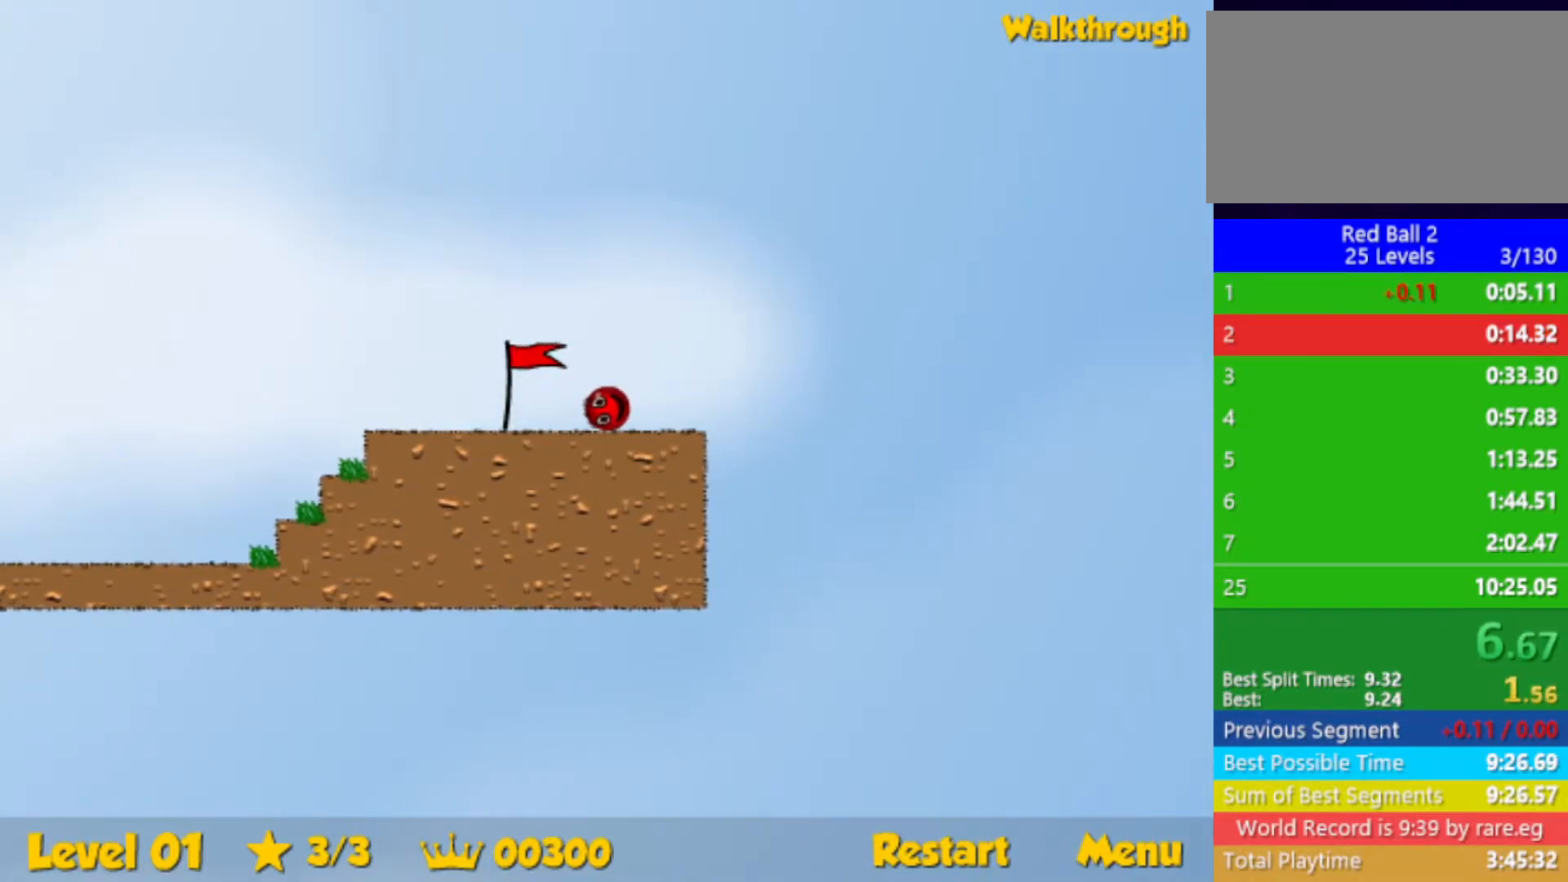
{"keys": ["right"], "events": []}
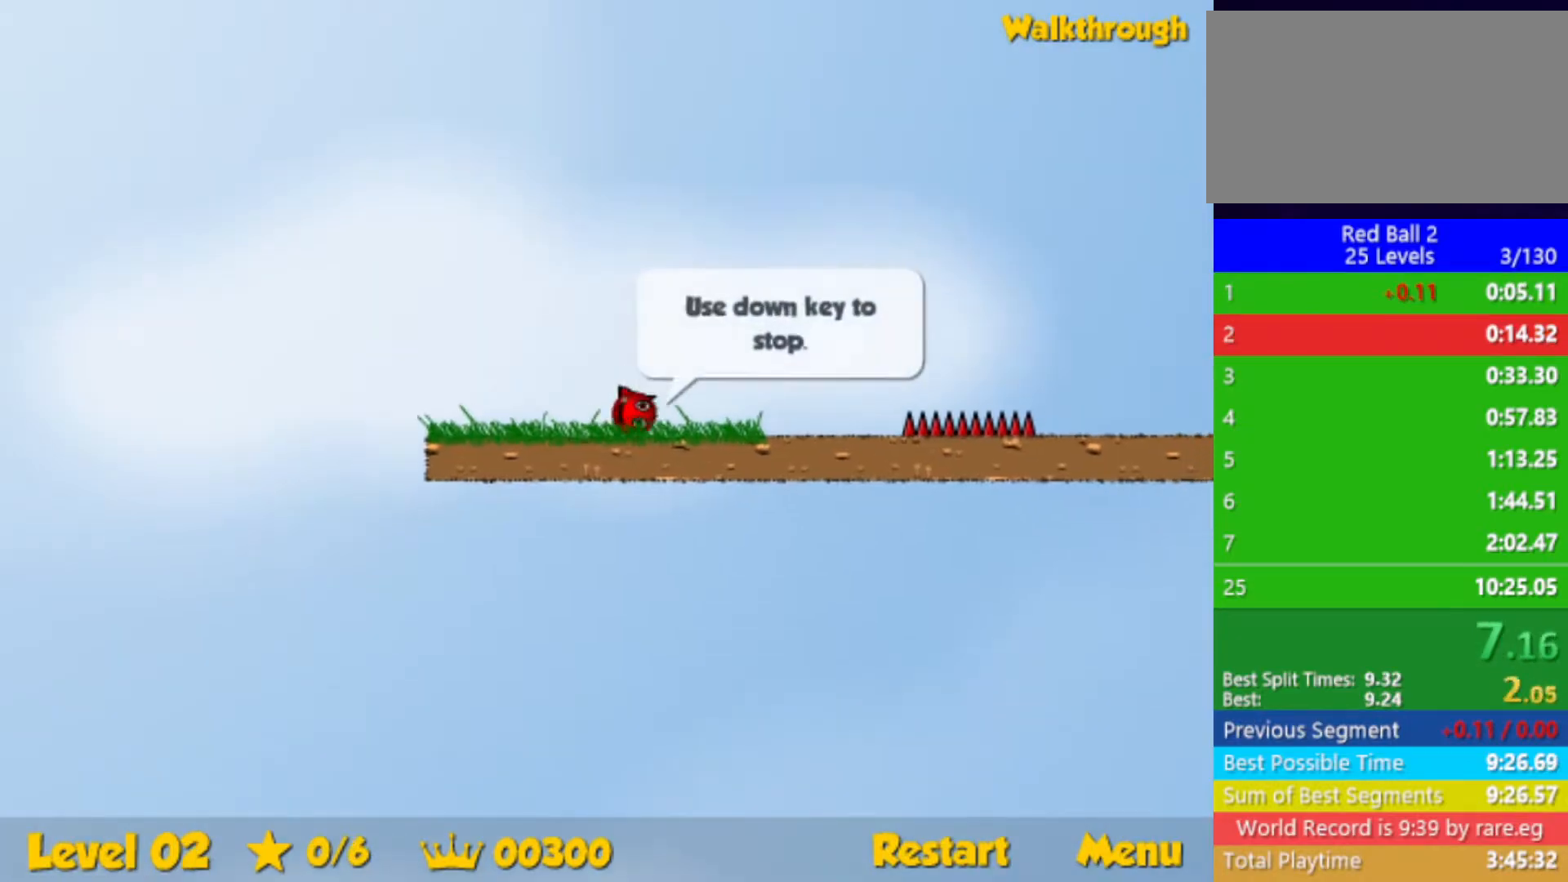
{"keys": ["right"], "events": [[83, "up", "down"], [117, "up", "up"]]}
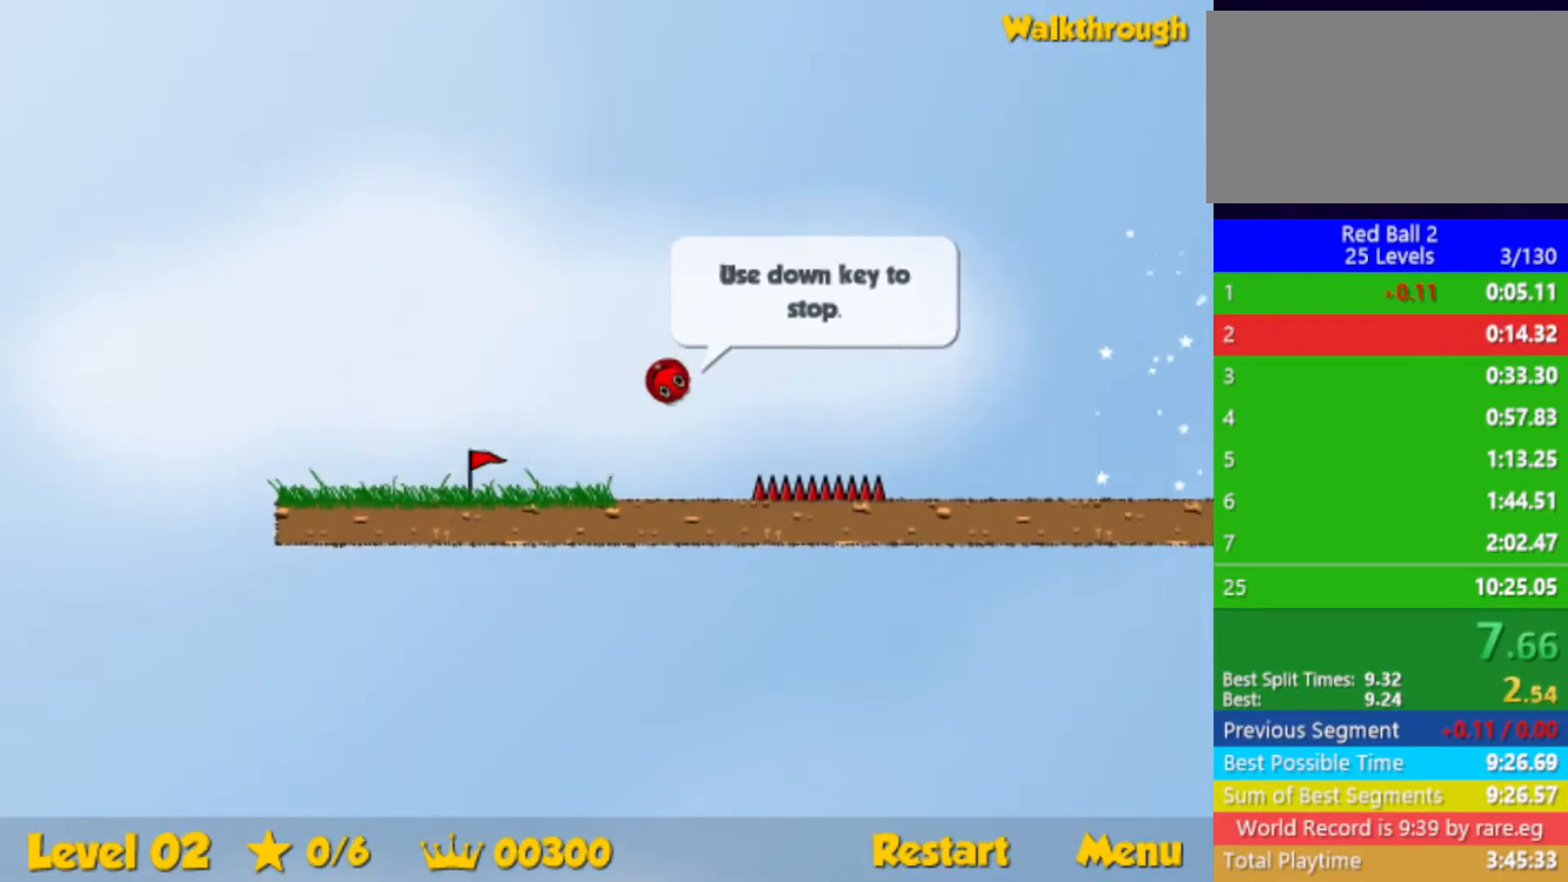
{"keys": ["right", "up"], "events": [[483, "up", "down"]]}
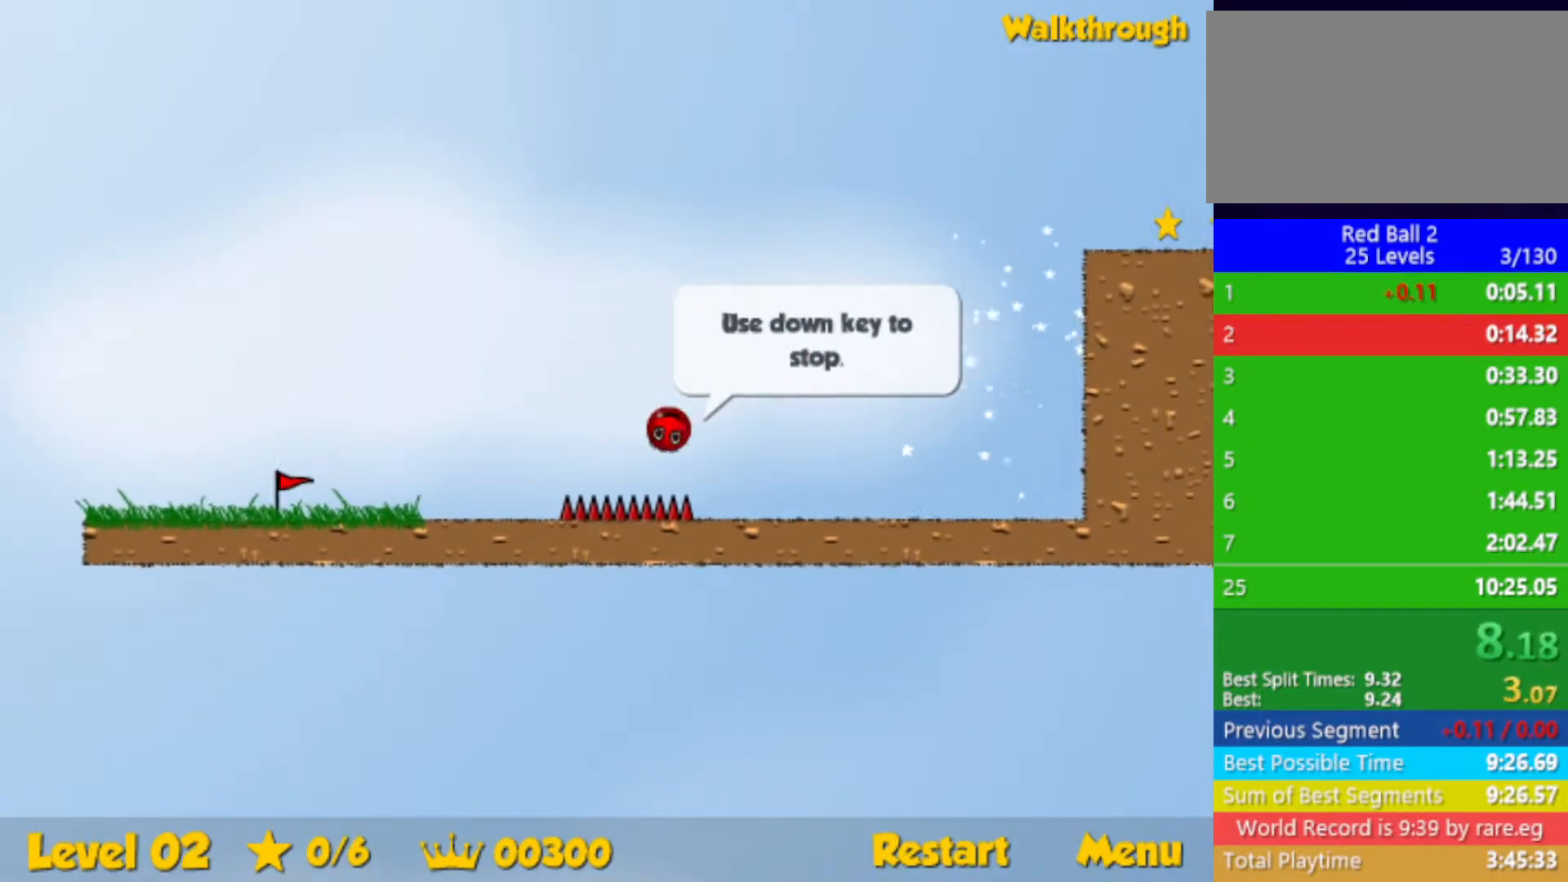
{"keys": ["right", "up"], "events": []}
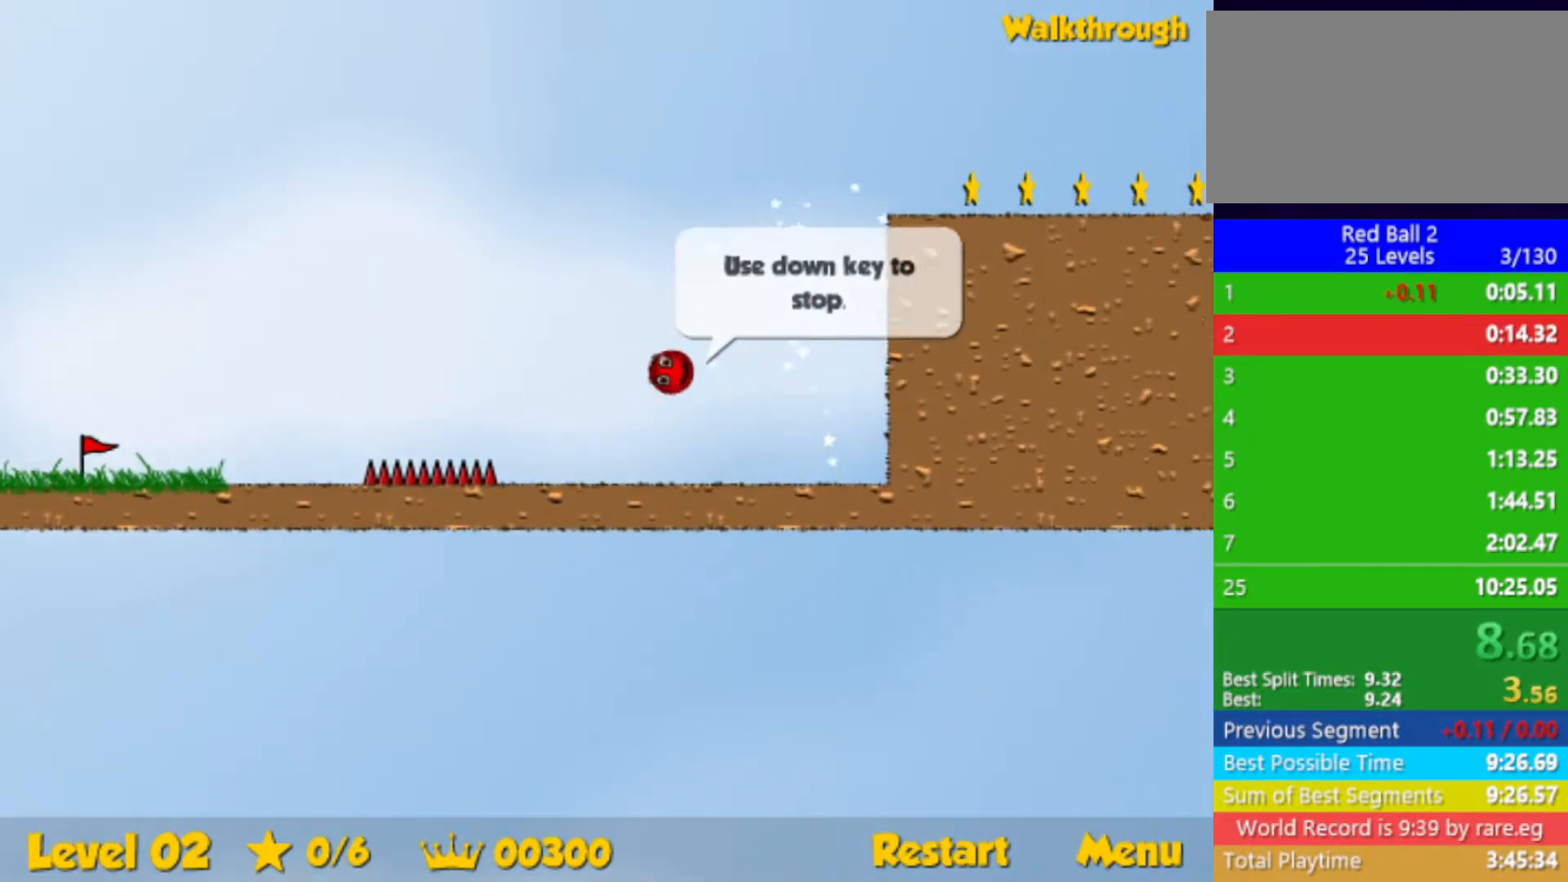
{"keys": ["down", "right"], "events": [[233, "up", "up"], [383, "down", "down"]]}
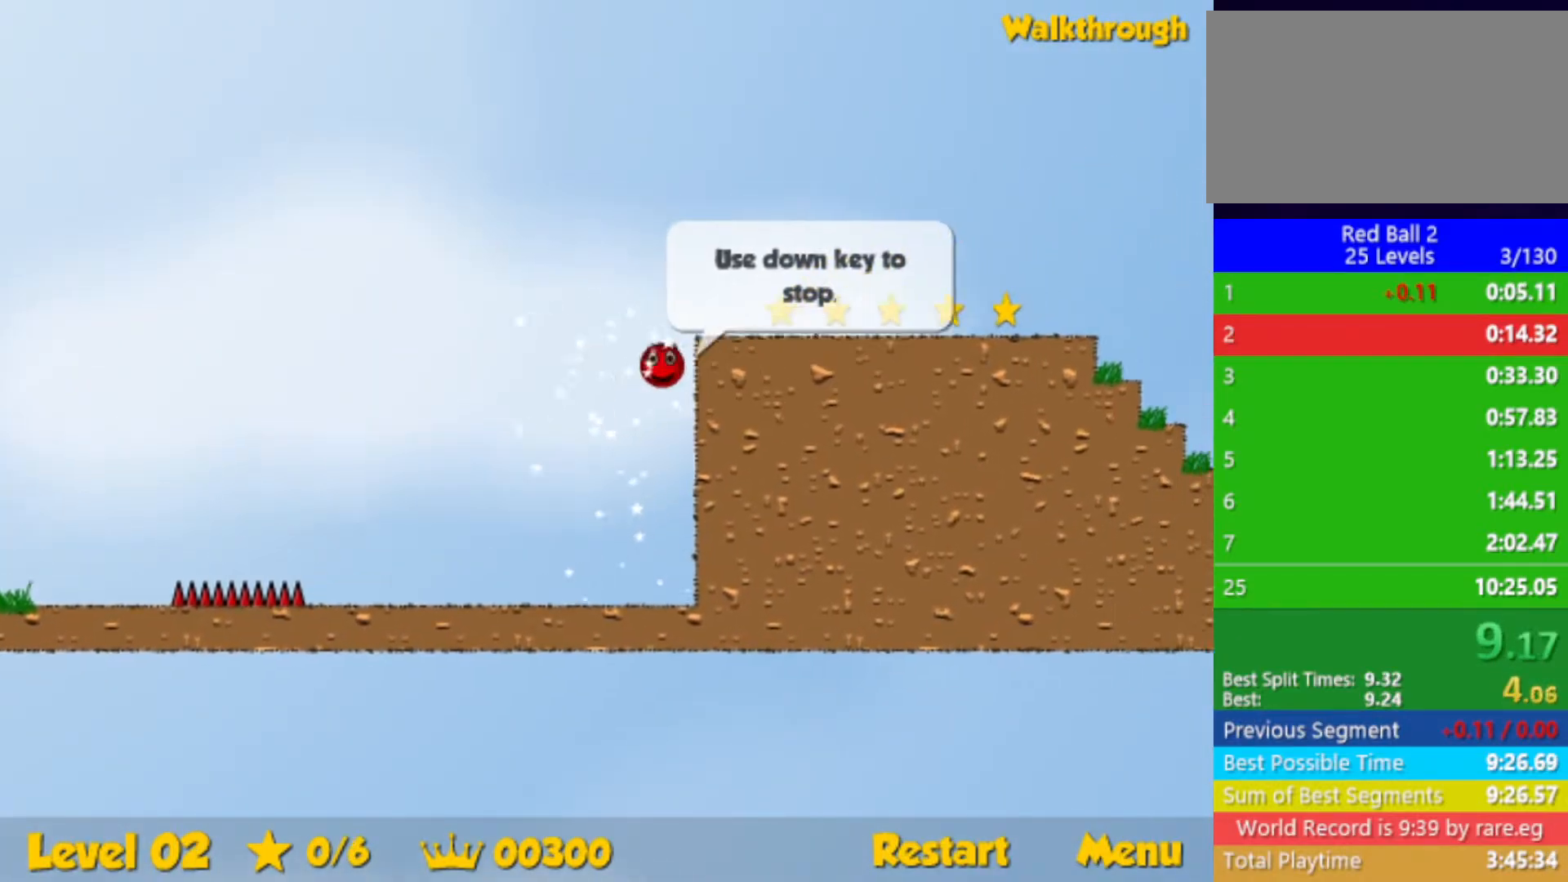
{"keys": ["right"], "events": [[417, "down", "up"]]}
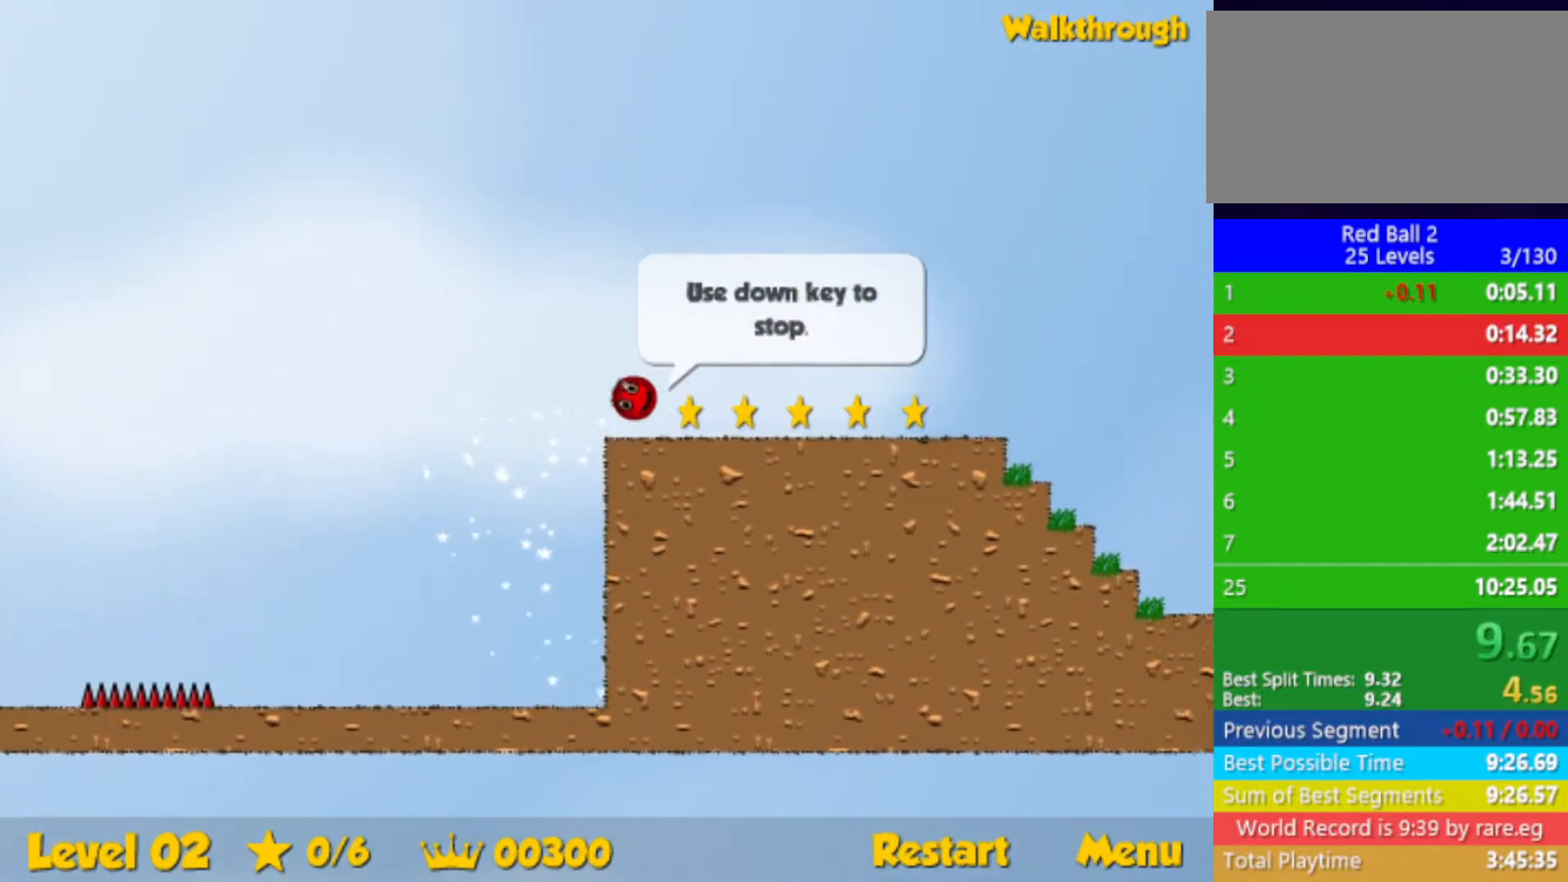
{"keys": ["right"], "events": []}
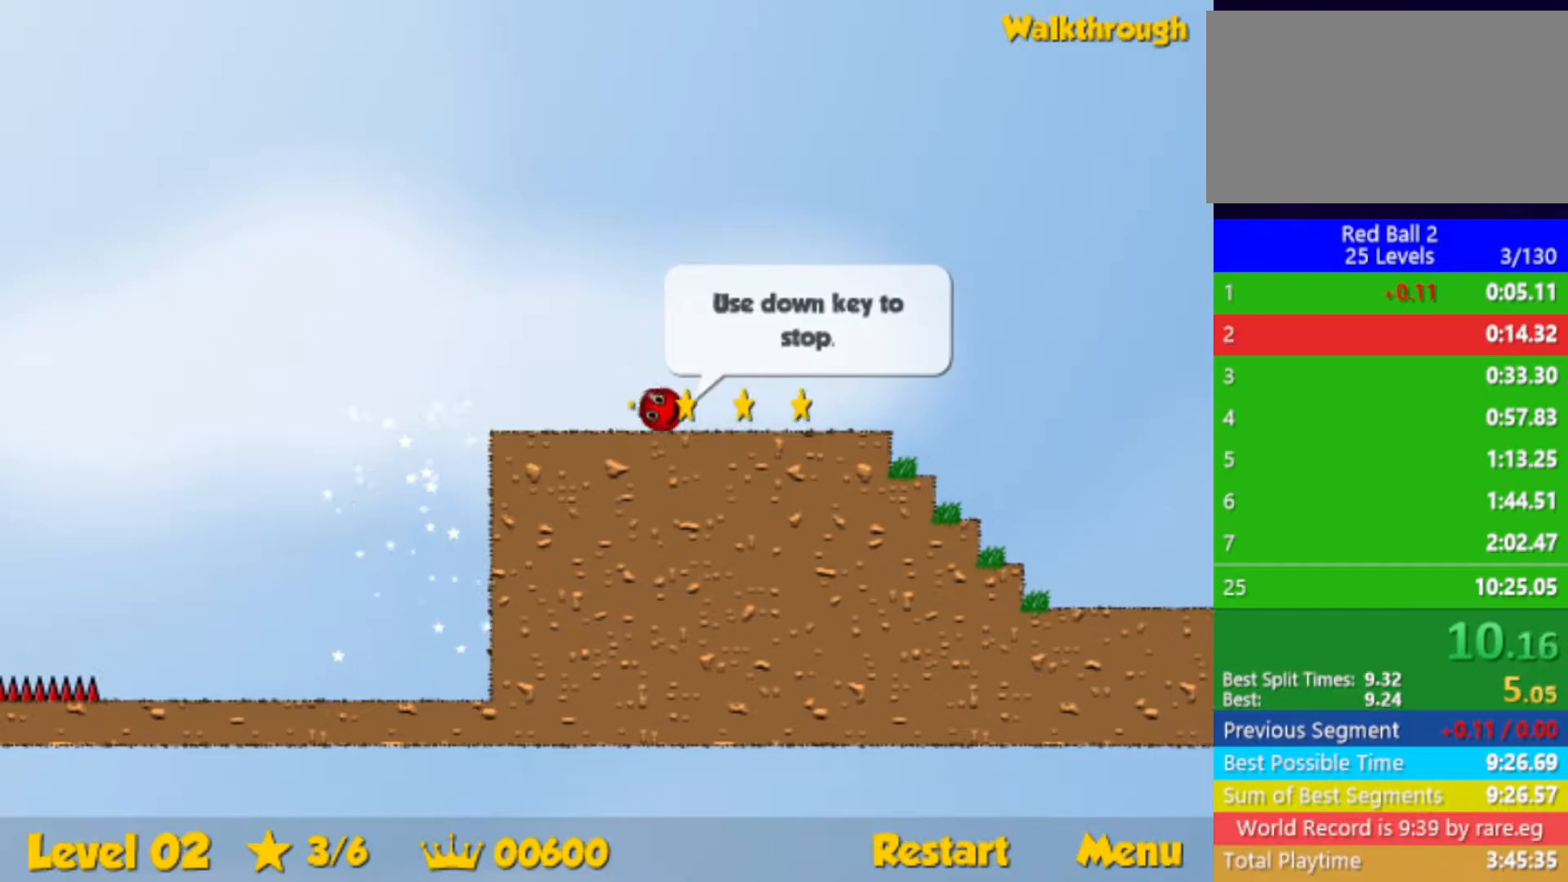
{"keys": ["right", "up"], "events": [[250, "up", "down"]]}